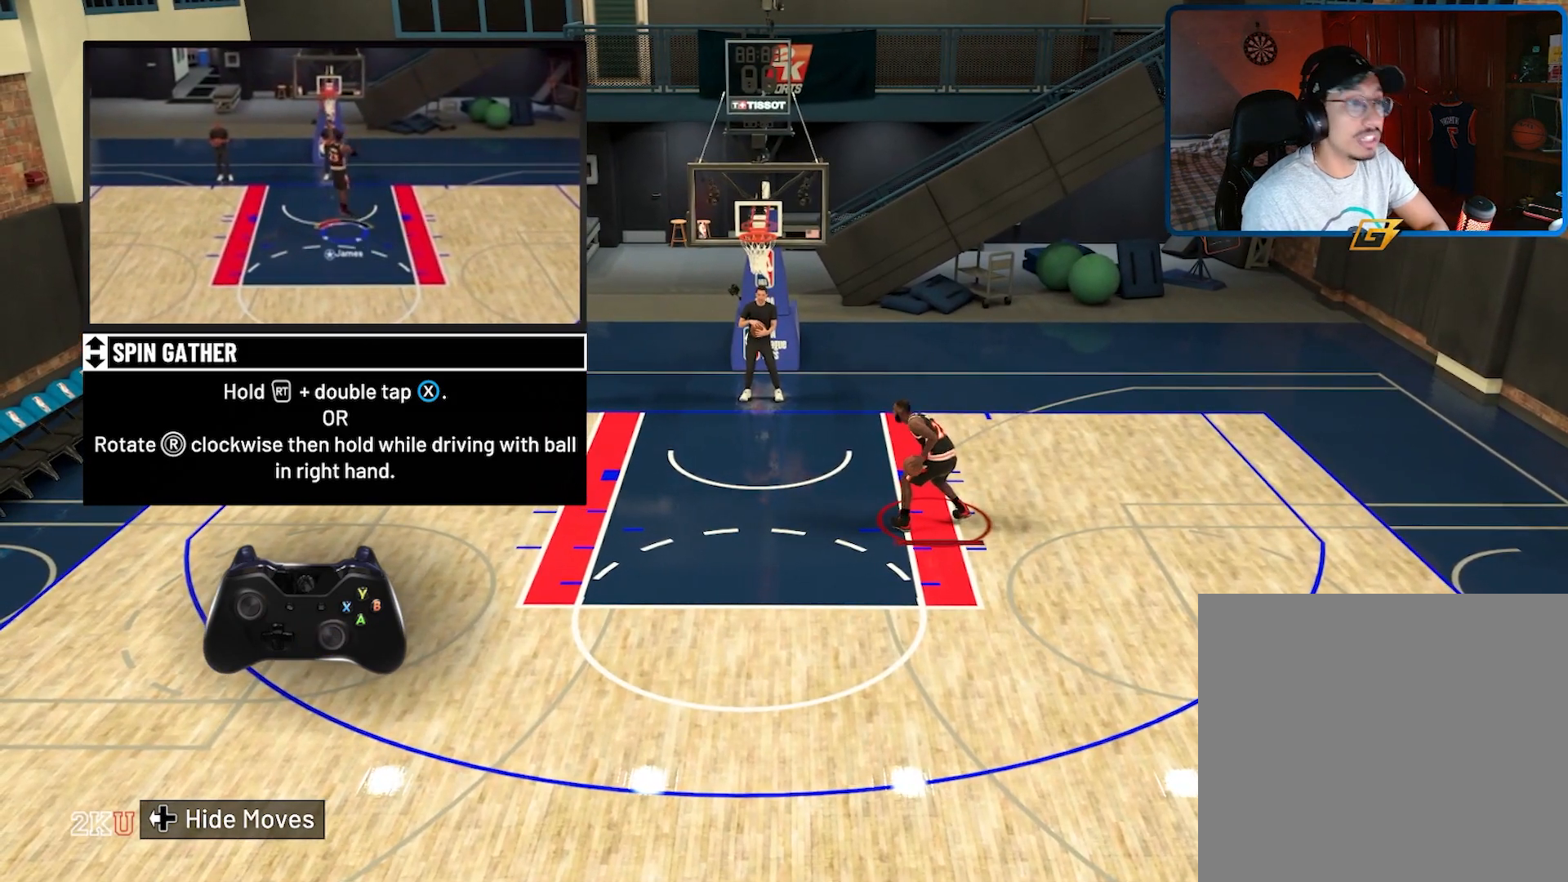
Gameplay with a controller (Xbox layout); each line is a JSON object with the inputs held at the frame after it. "events" lists button and stick changes between this image and that frame as [ms after this image, input, new state], when the widget could be followed in between.
{"buttons": [], "left_stick": "center", "right_stick": "center", "events": [[200, "X", "down"], [267, "X", "up"]]}
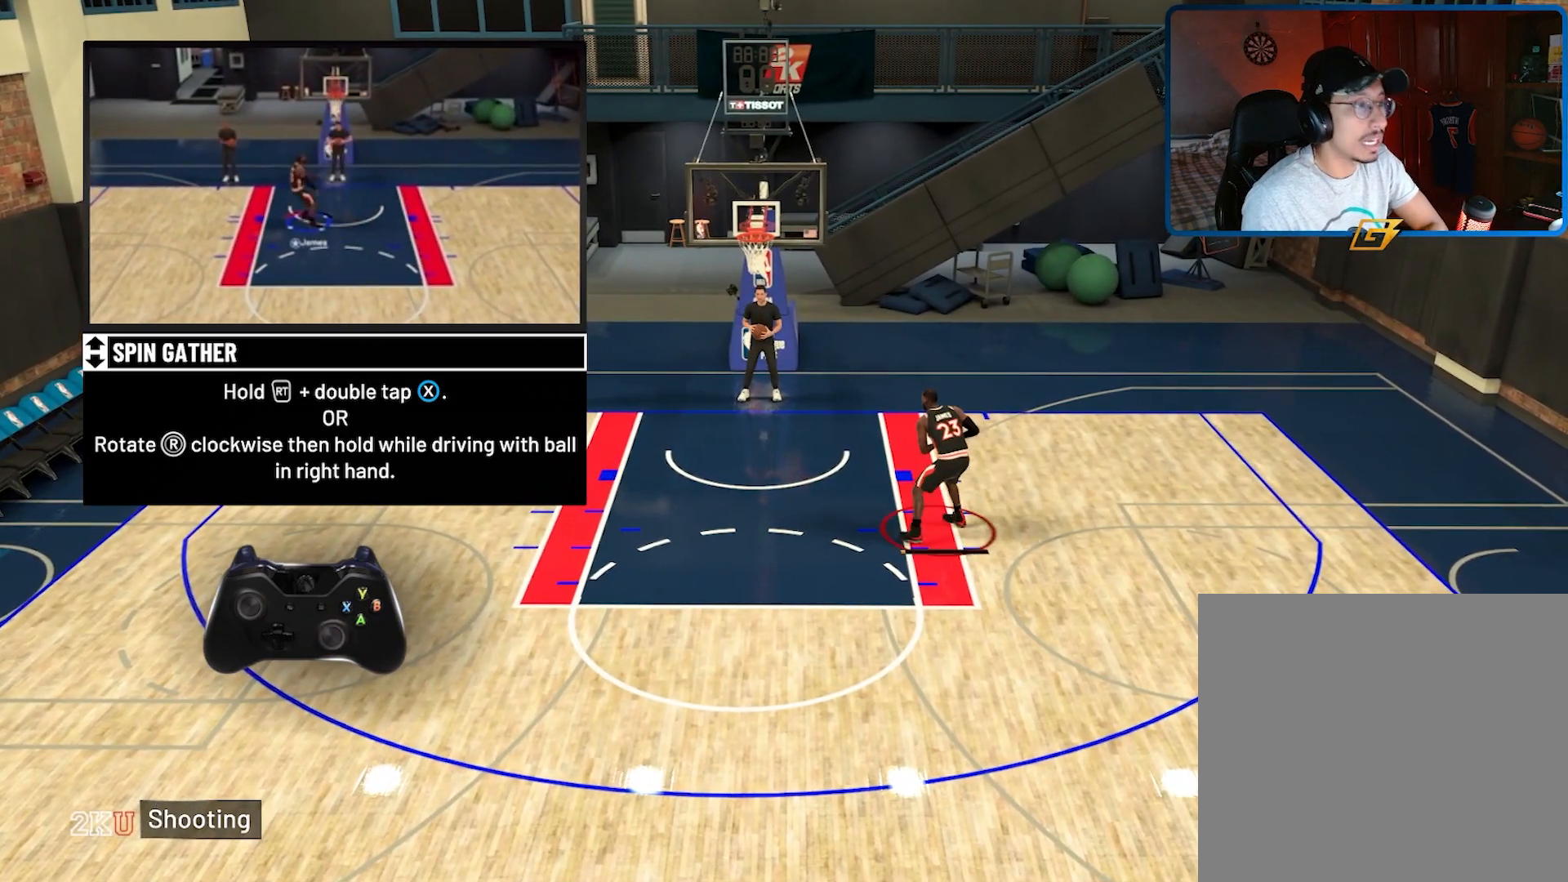
{"buttons": [], "left_stick": "center", "right_stick": "center", "events": []}
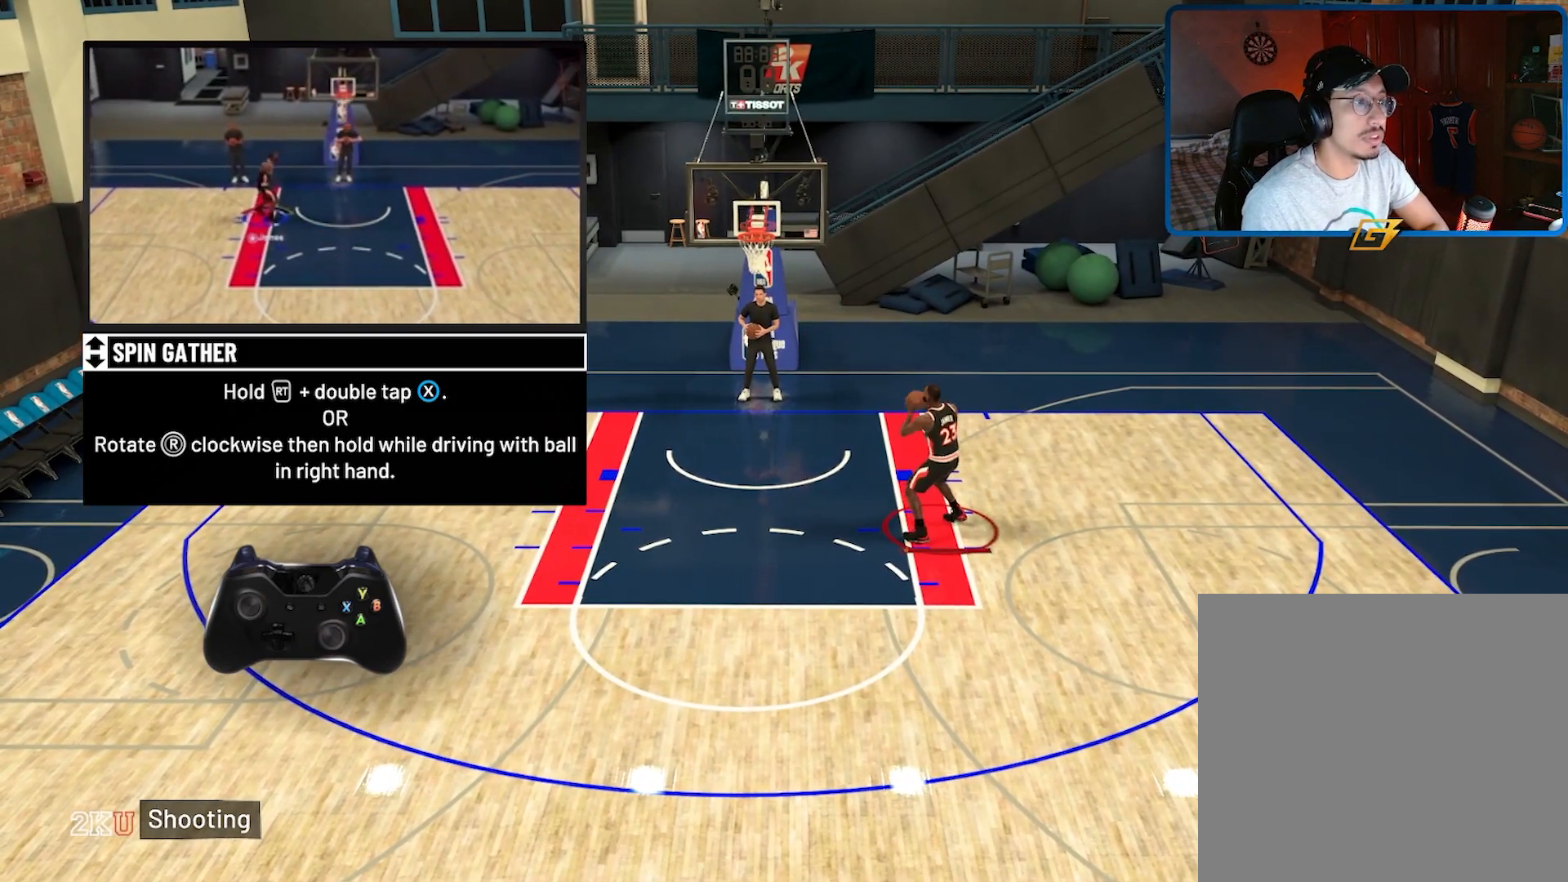
{"buttons": [], "left_stick": "center", "right_stick": "center", "events": []}
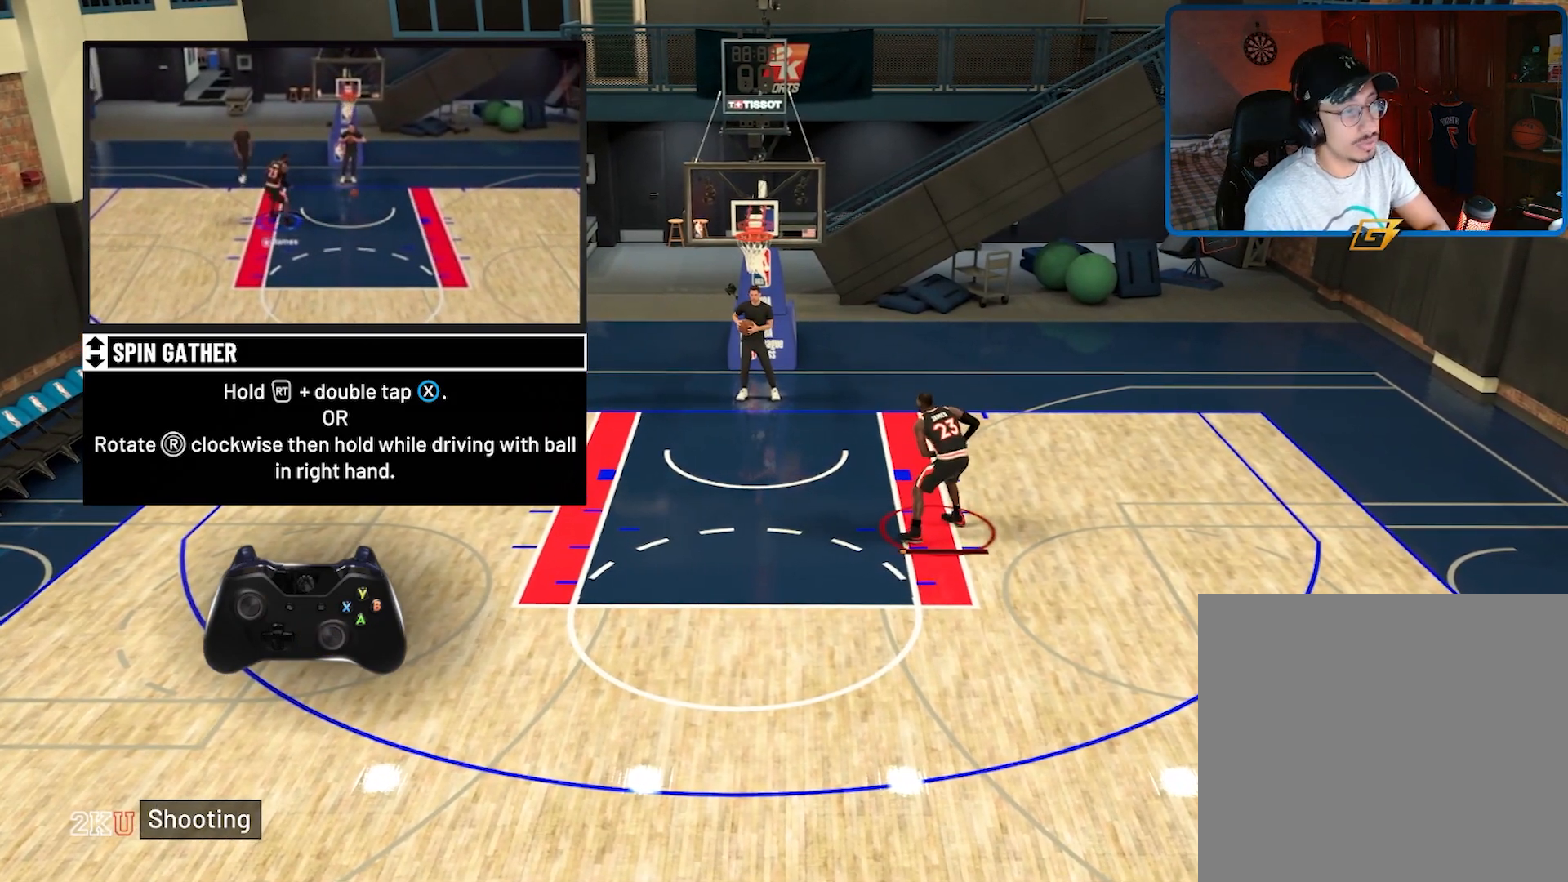
{"buttons": [], "left_stick": "center", "right_stick": "center", "events": []}
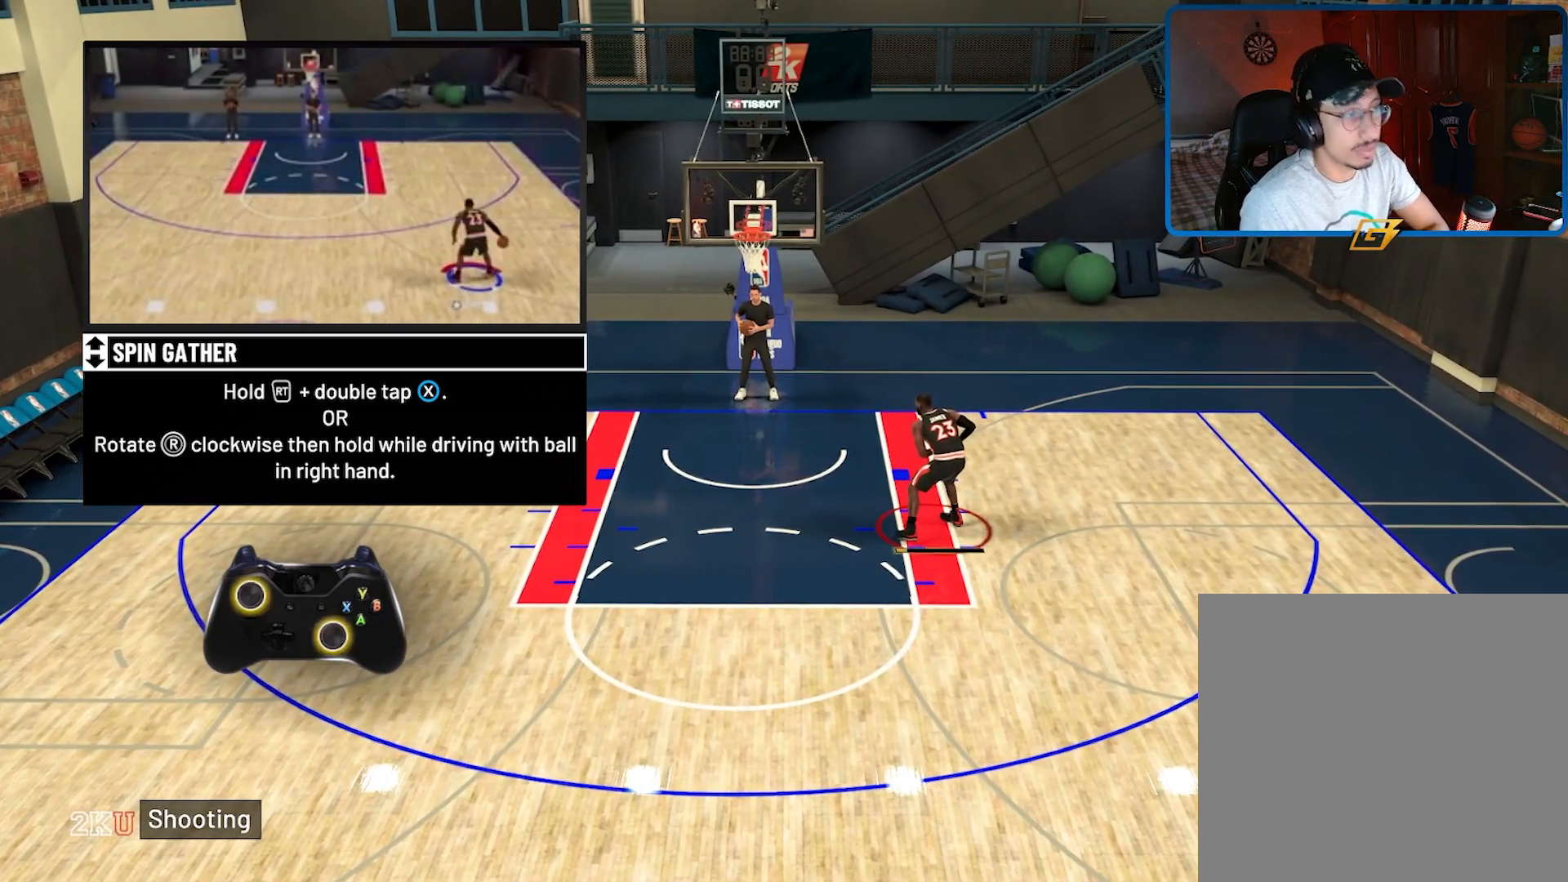
{"buttons": ["X"], "left_stick": "center", "right_stick": "center", "events": [[333, "X", "down"]]}
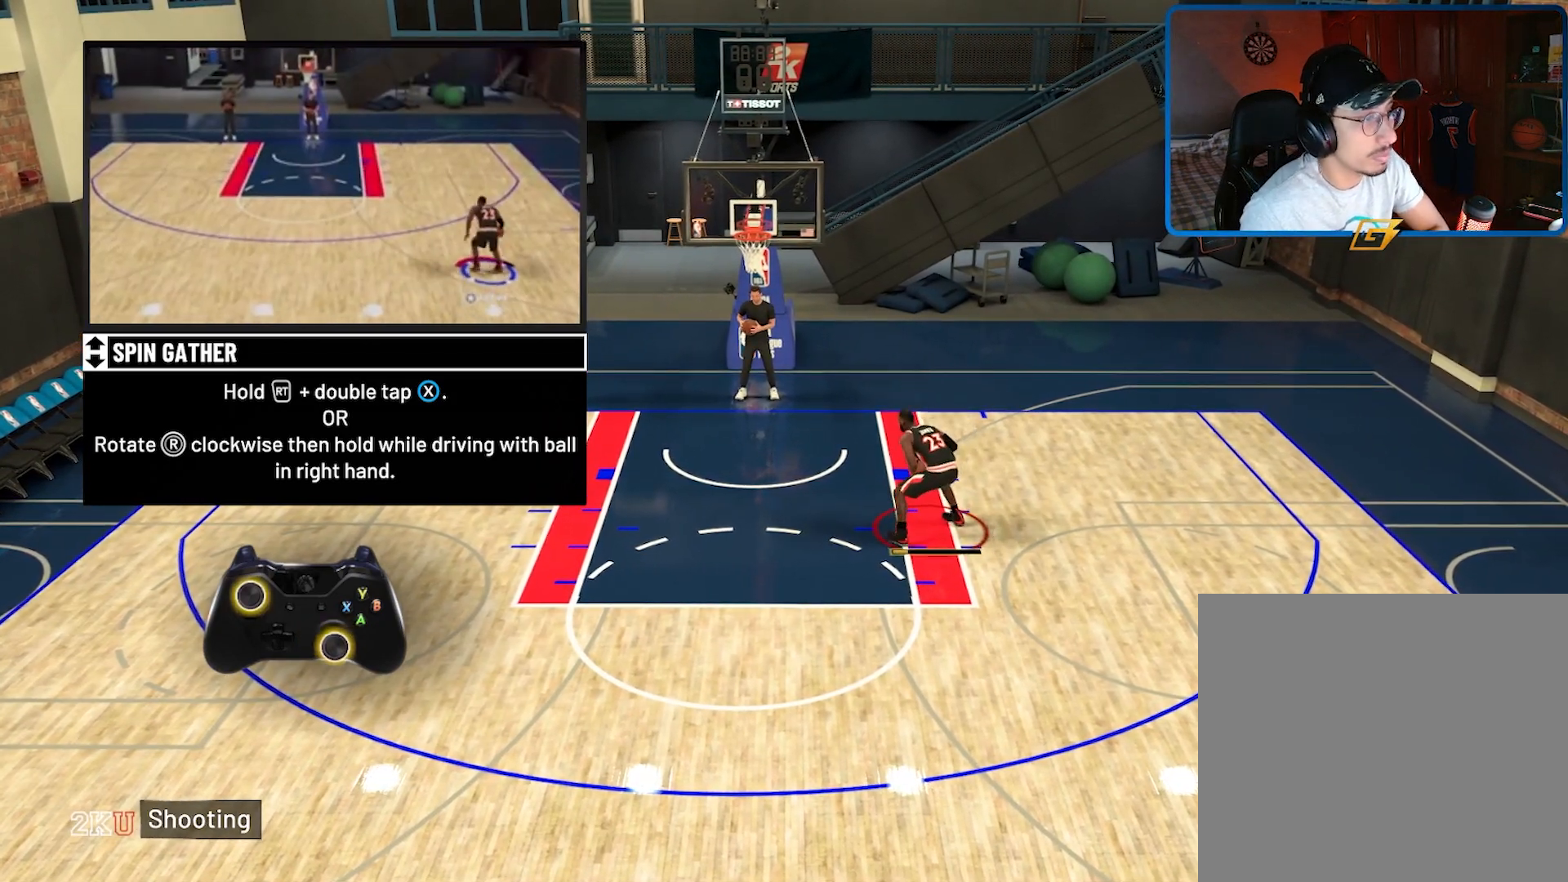
{"buttons": [], "left_stick": "center", "right_stick": "center", "events": [[400, "X", "up"]]}
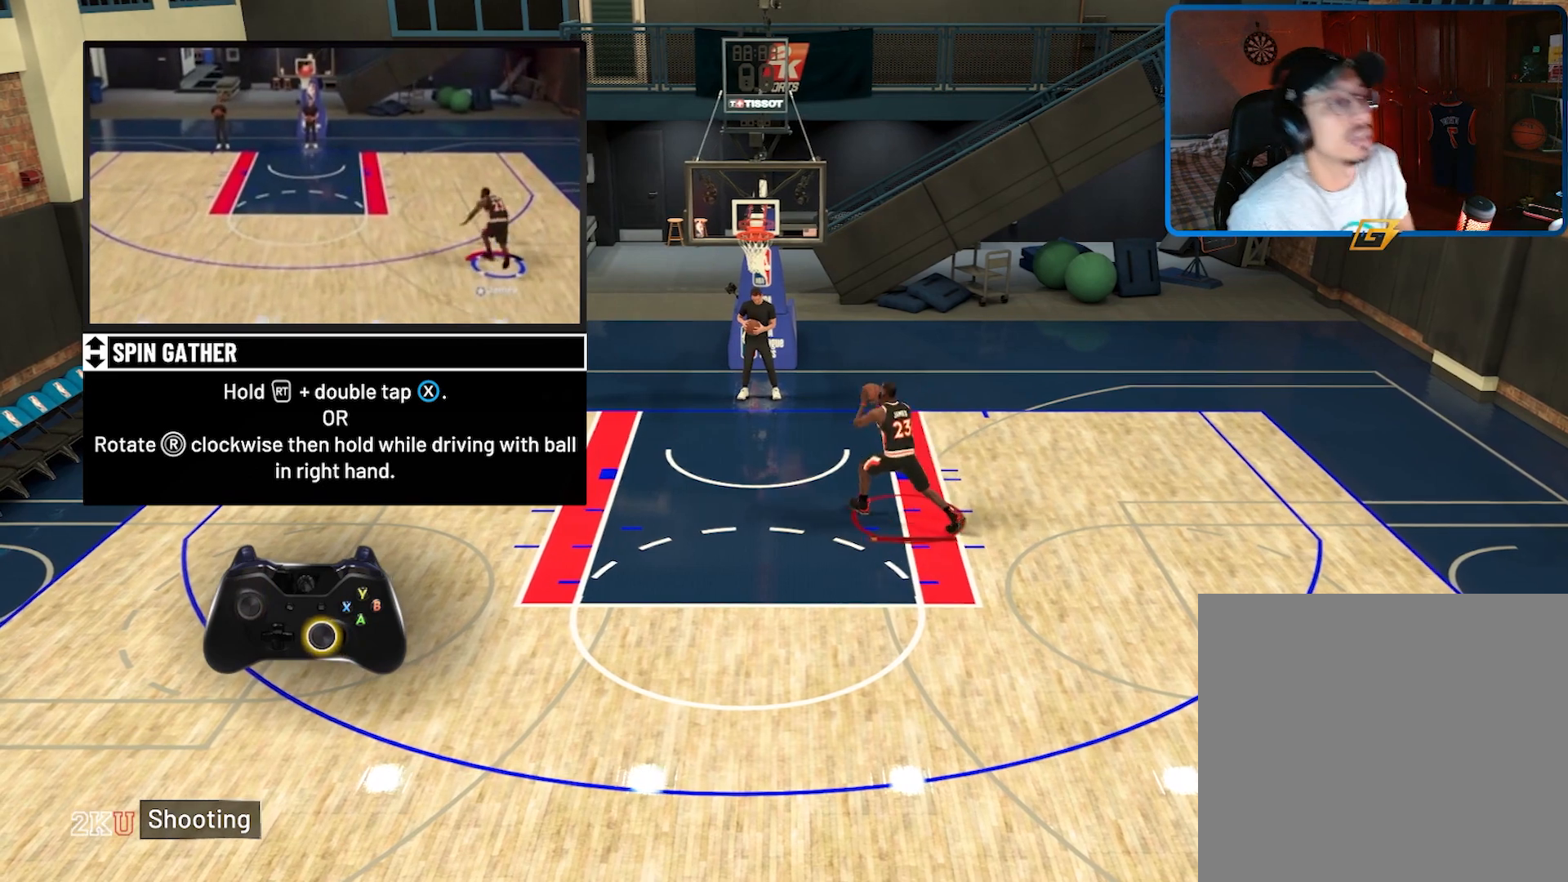
{"buttons": [], "left_stick": "center", "right_stick": "center", "events": []}
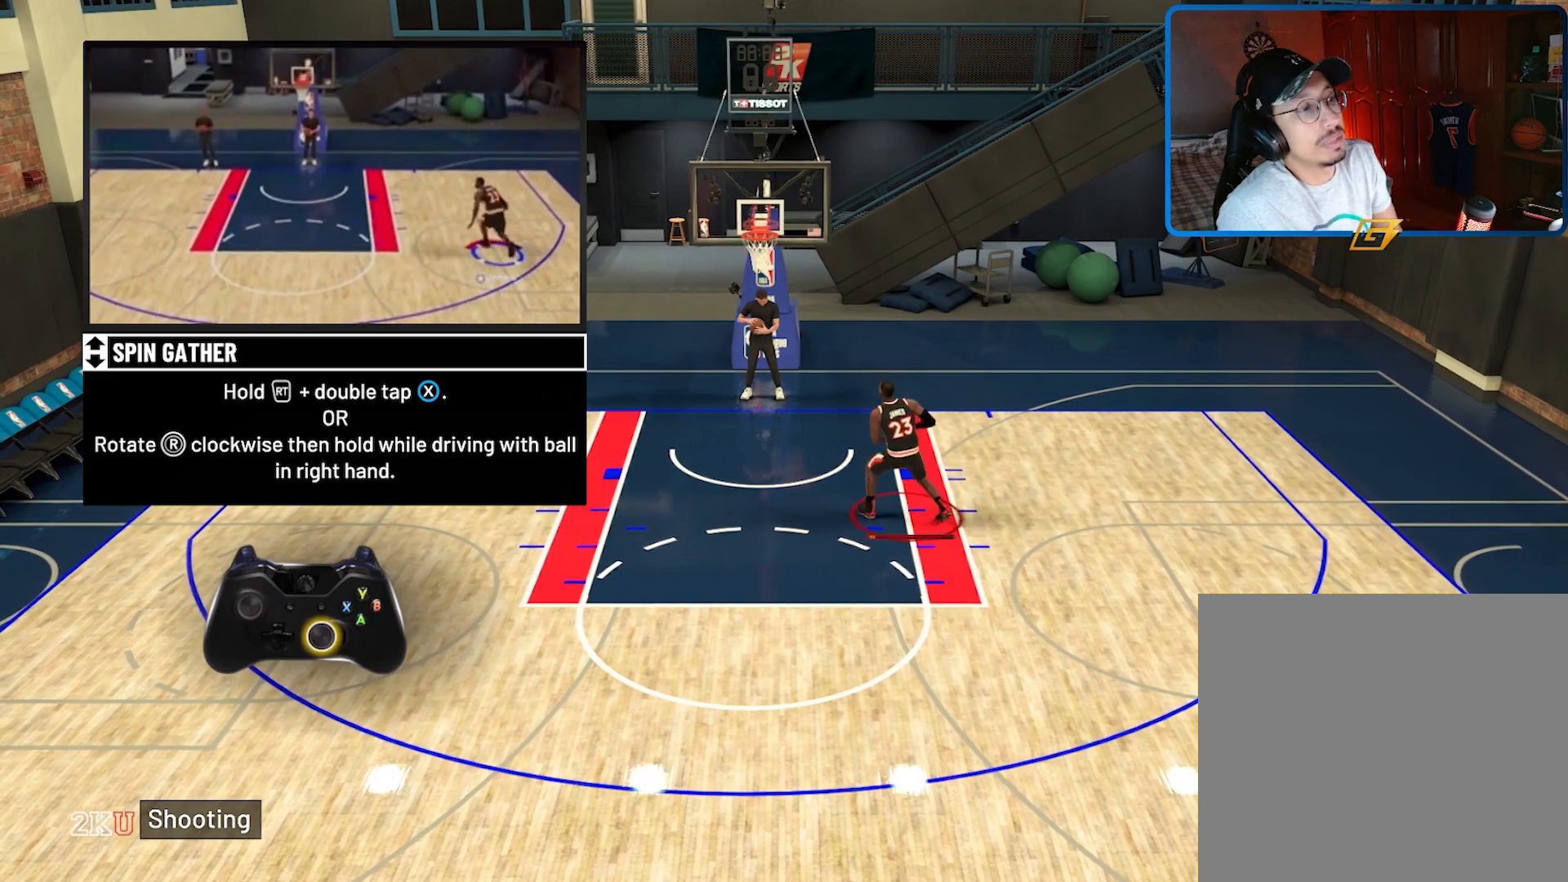
{"buttons": [], "left_stick": "left", "right_stick": "center", "events": [[100, "A", "down"], [167, "A", "up"], [333, "left_stick", "left"]]}
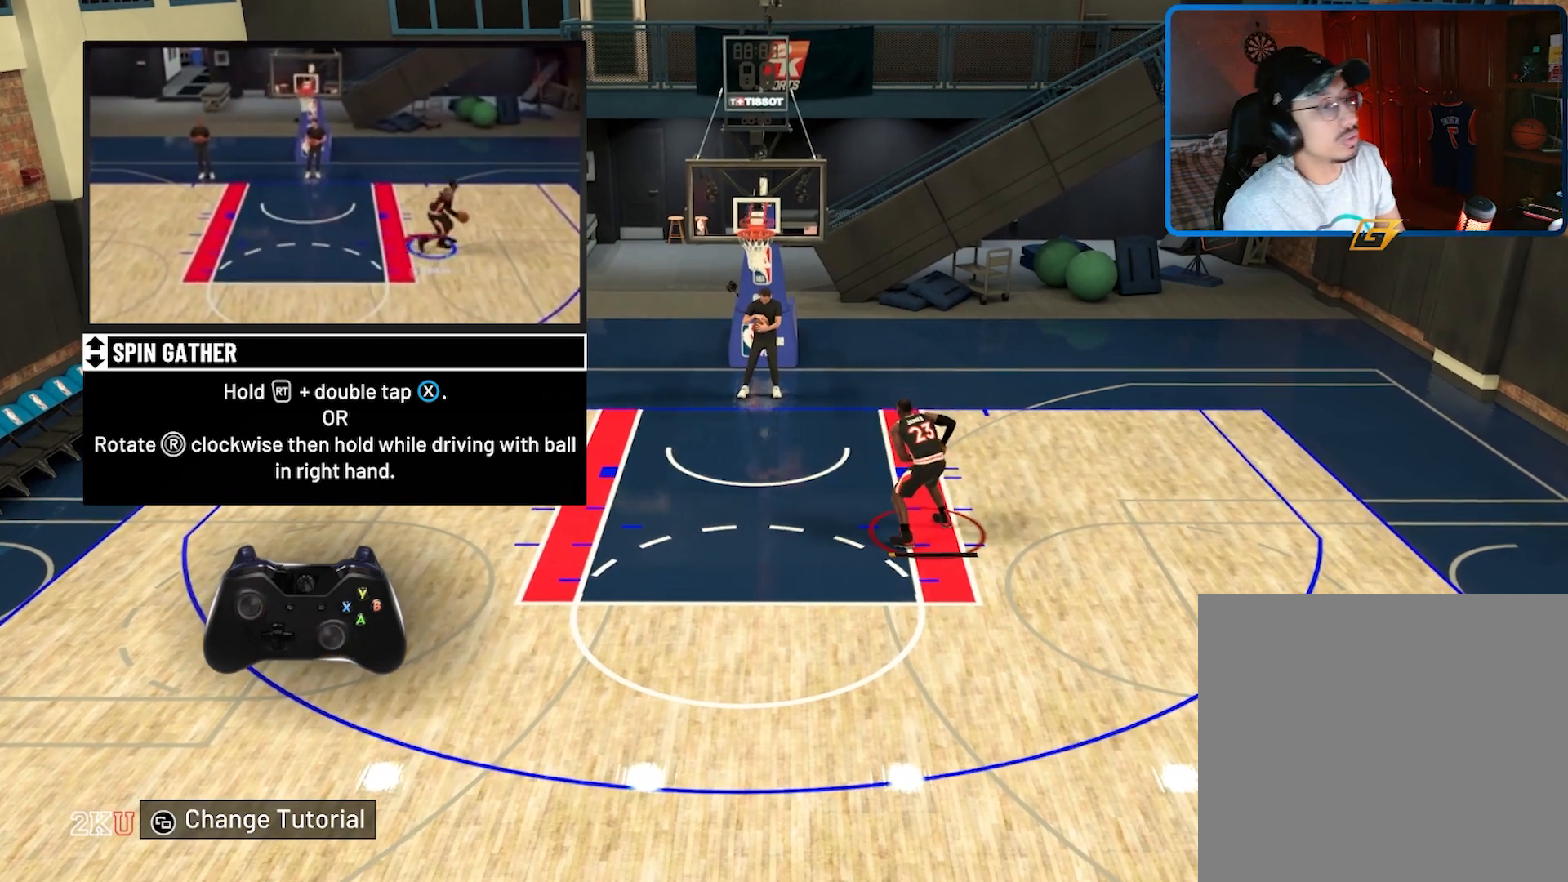
{"buttons": ["X"], "left_stick": "center", "right_stick": "center", "events": [[300, "left_stick", "center"], [433, "X", "down"]]}
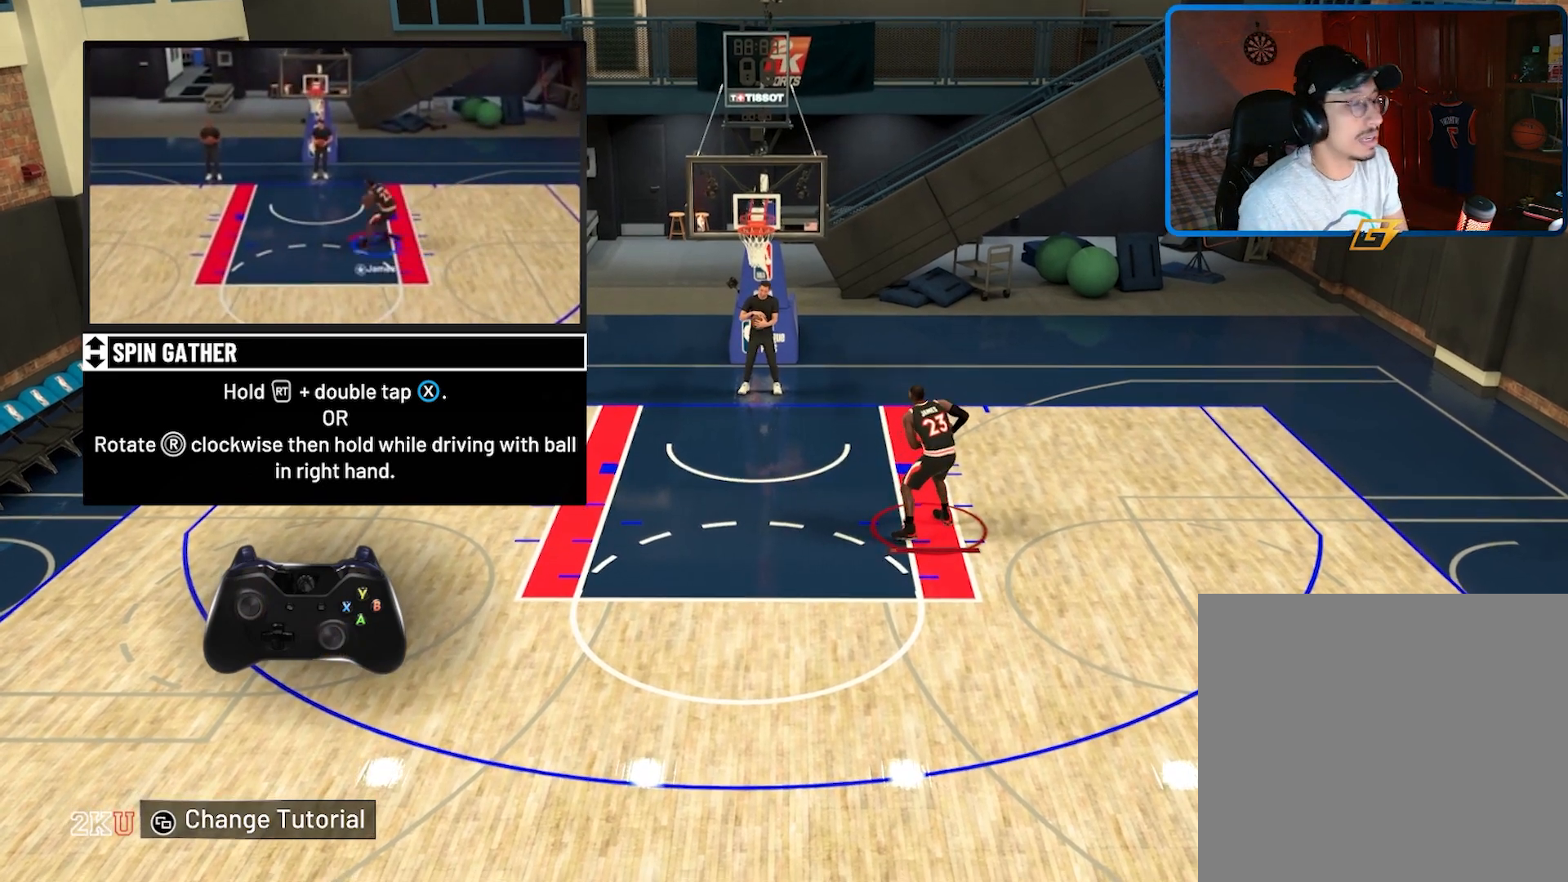
{"buttons": ["X"], "left_stick": "up-left", "right_stick": "center", "events": [[33, "left_stick", "up-left"]]}
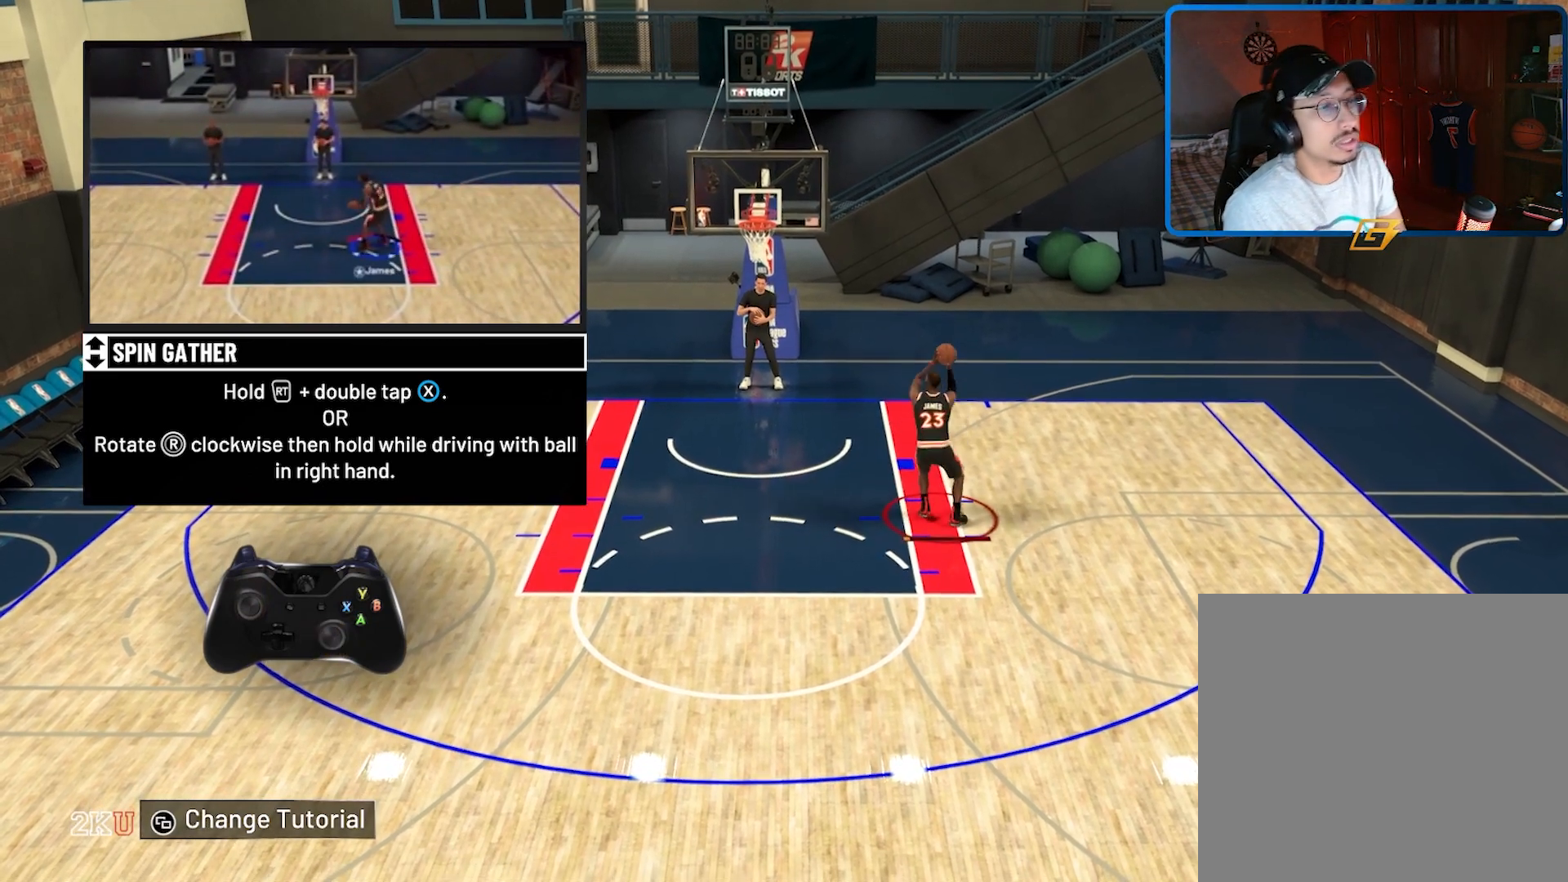
{"buttons": [], "left_stick": "center", "right_stick": "center", "events": [[167, "X", "up"], [200, "left_stick", "center"]]}
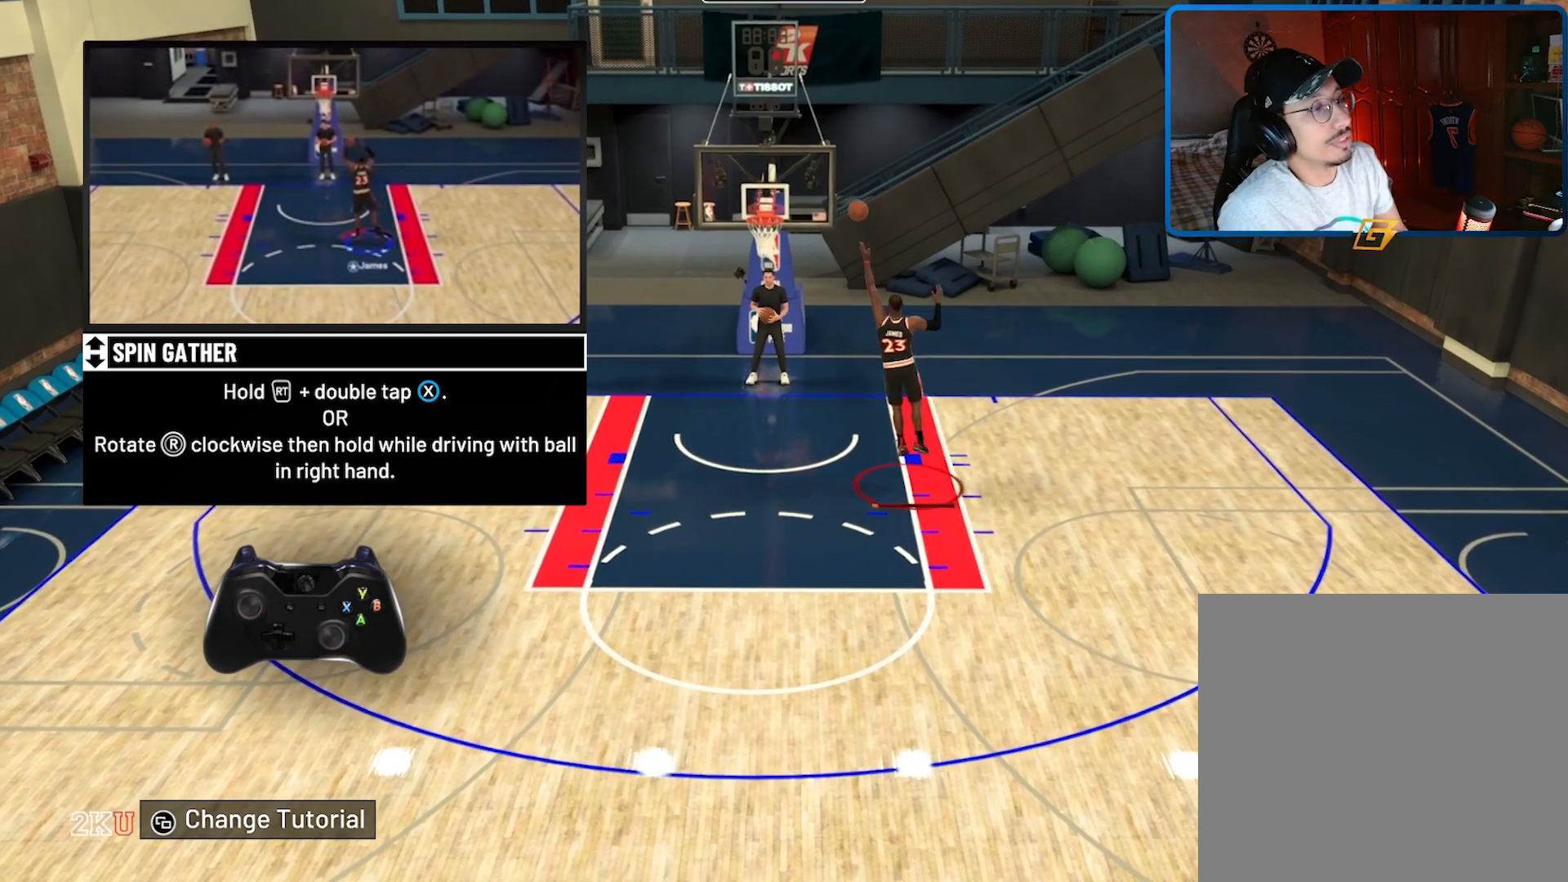
{"buttons": [], "left_stick": "center", "right_stick": "center", "events": []}
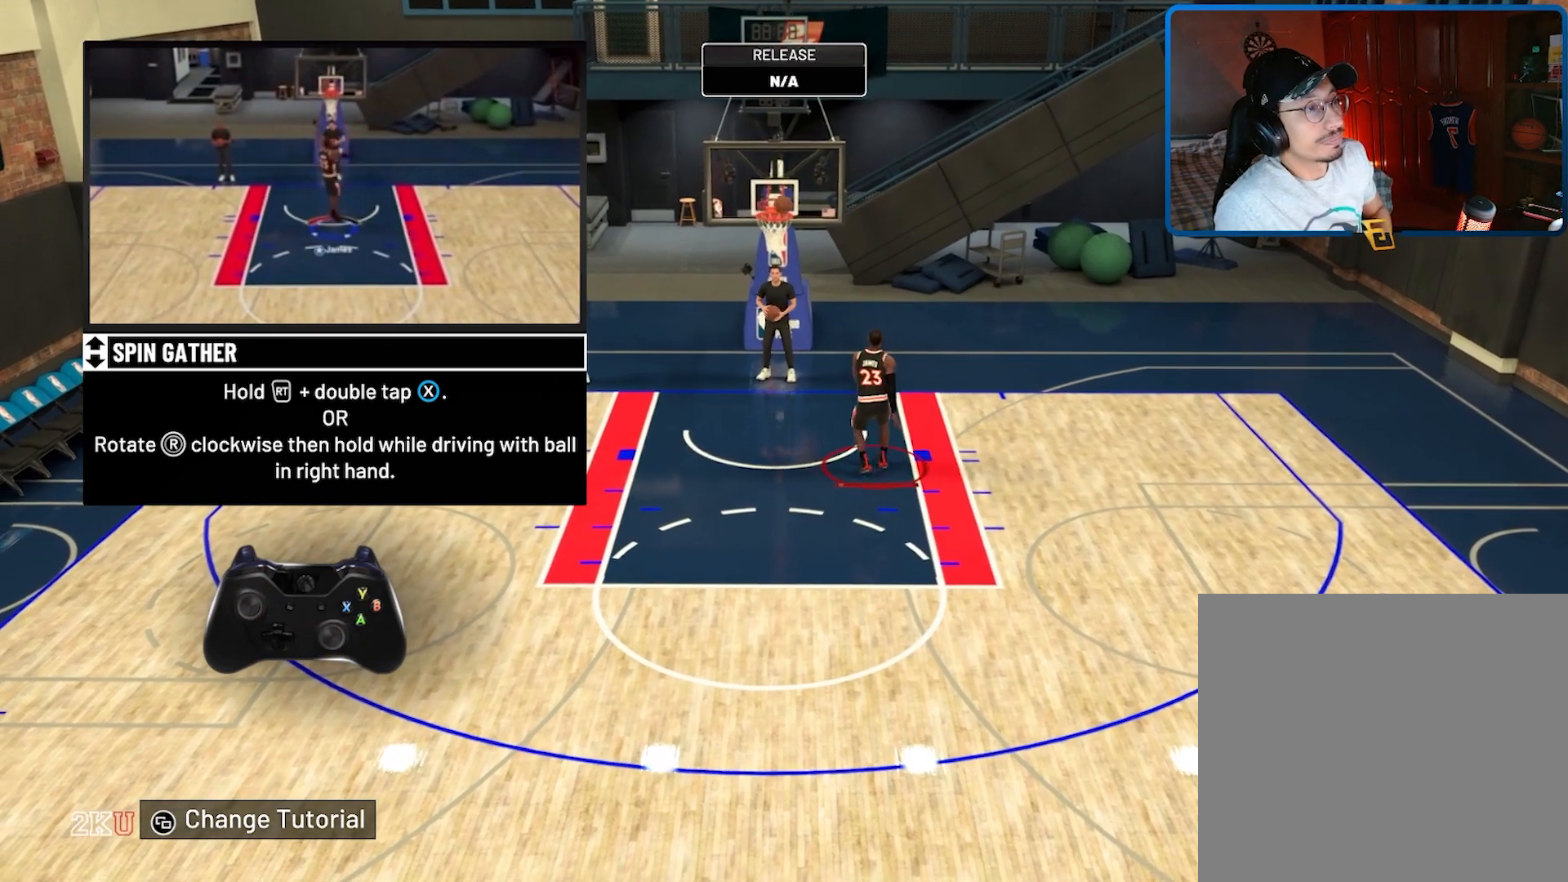
{"buttons": [], "left_stick": "center", "right_stick": "center", "events": []}
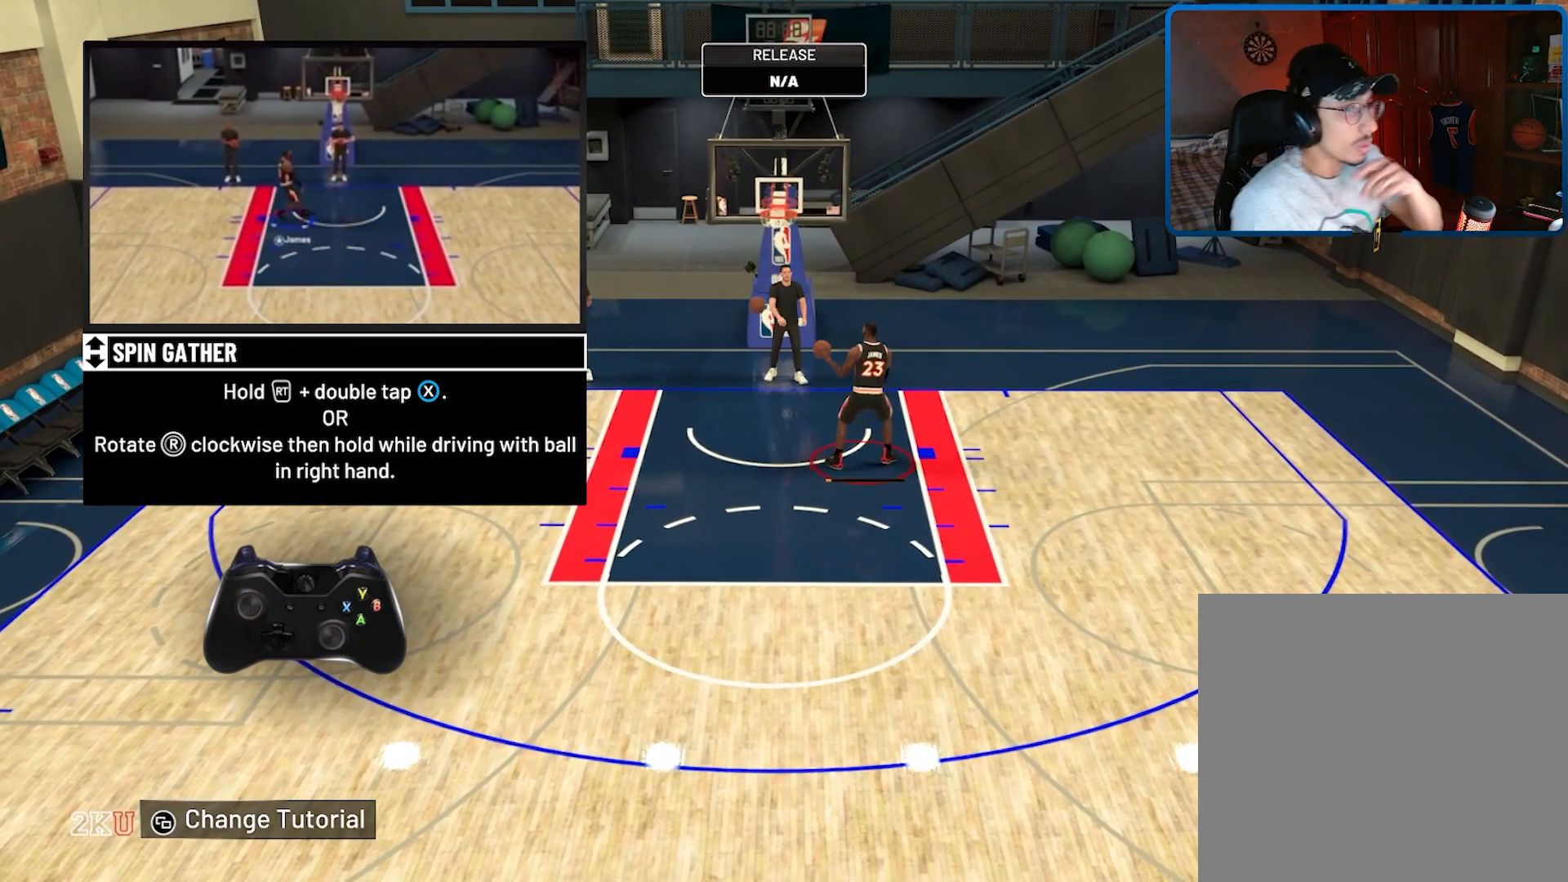
{"buttons": [], "left_stick": "down", "right_stick": "center", "events": [[167, "left_stick", "down"]]}
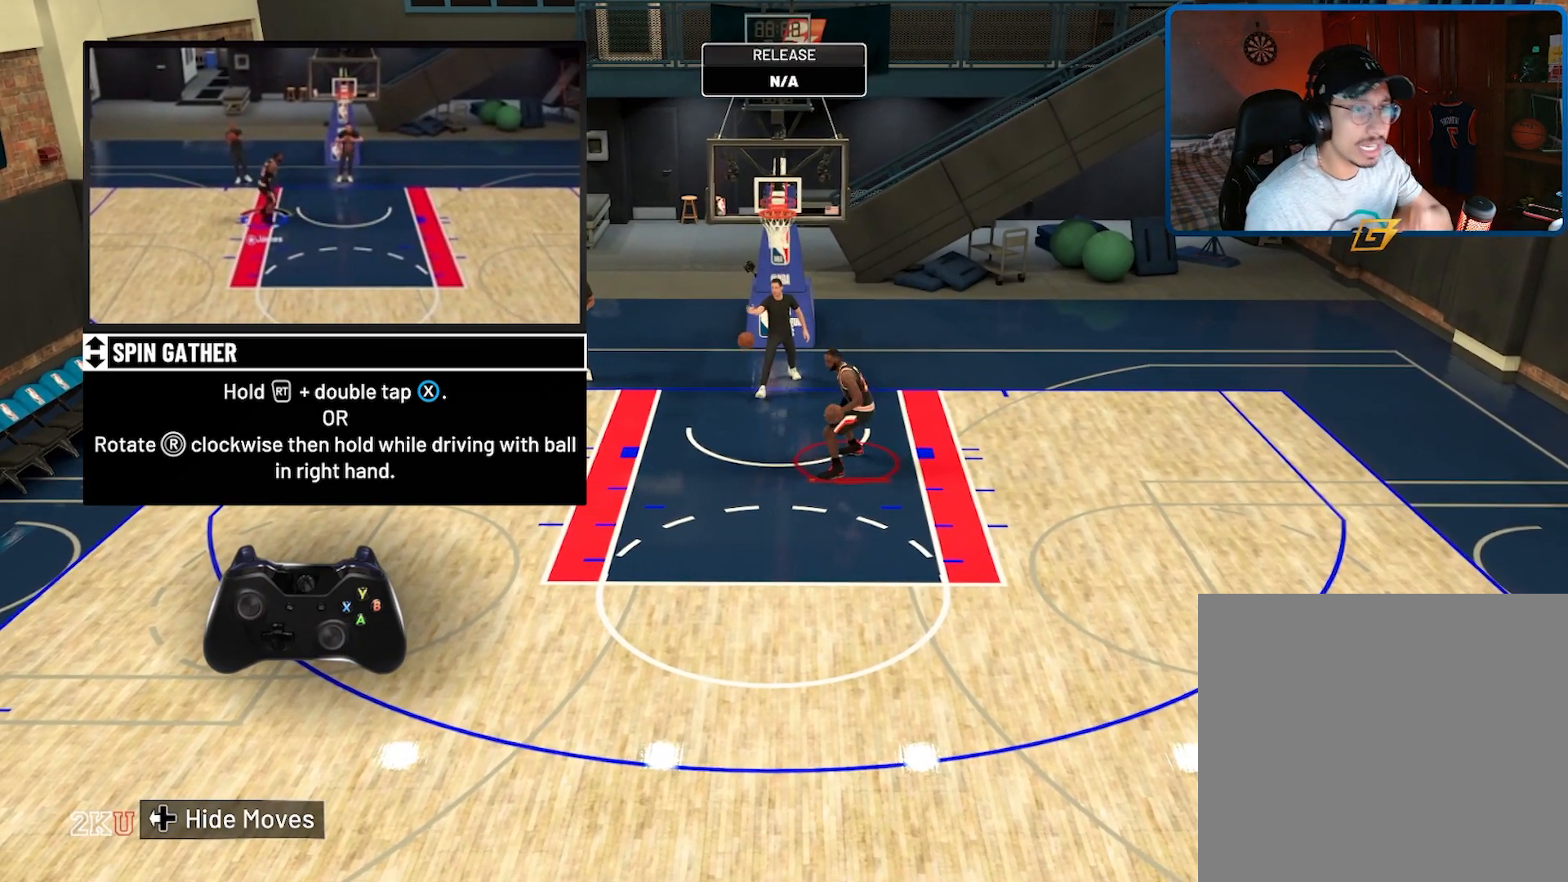
{"buttons": ["R2"], "left_stick": "down", "right_stick": "center", "events": [[500, "R2", "down"]]}
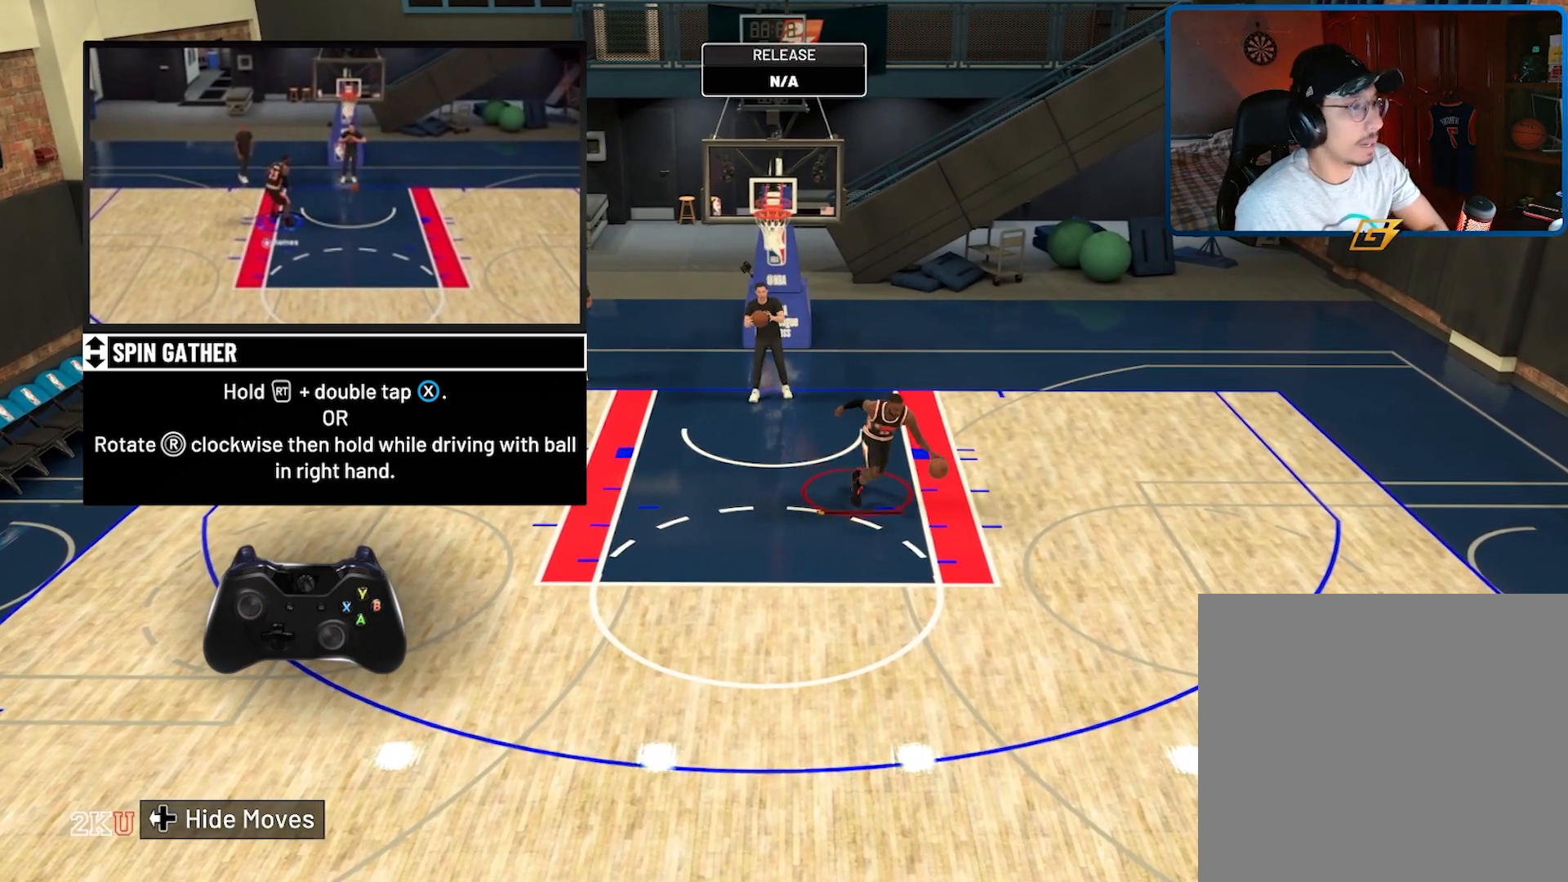
{"buttons": ["R2"], "left_stick": "down", "right_stick": "center", "events": []}
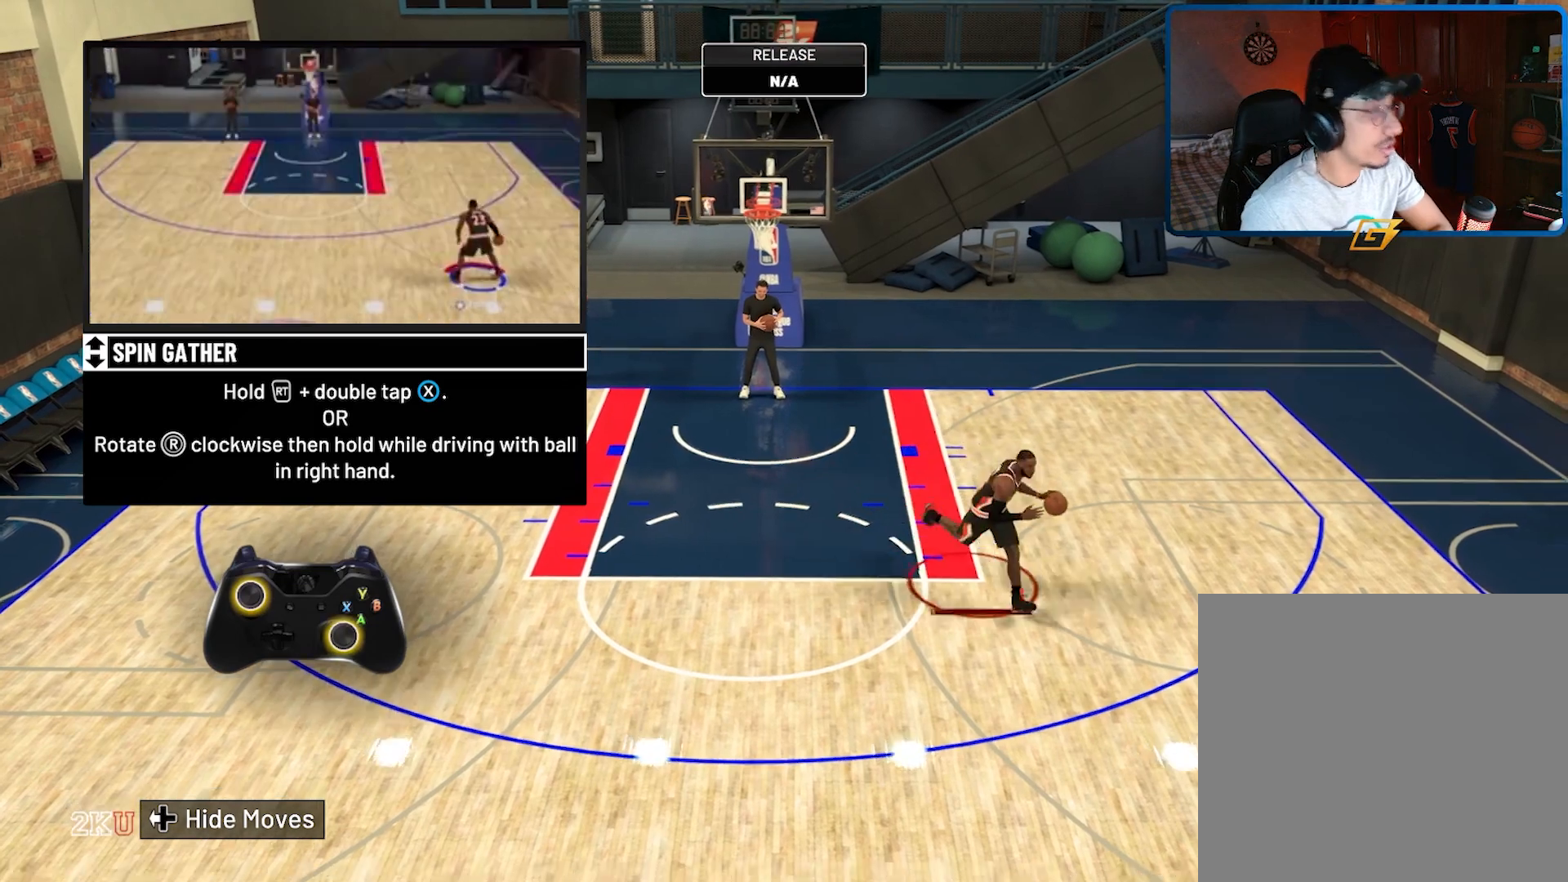
{"buttons": [], "left_stick": "center", "right_stick": "center", "events": [[367, "R2", "up"], [433, "left_stick", "center"]]}
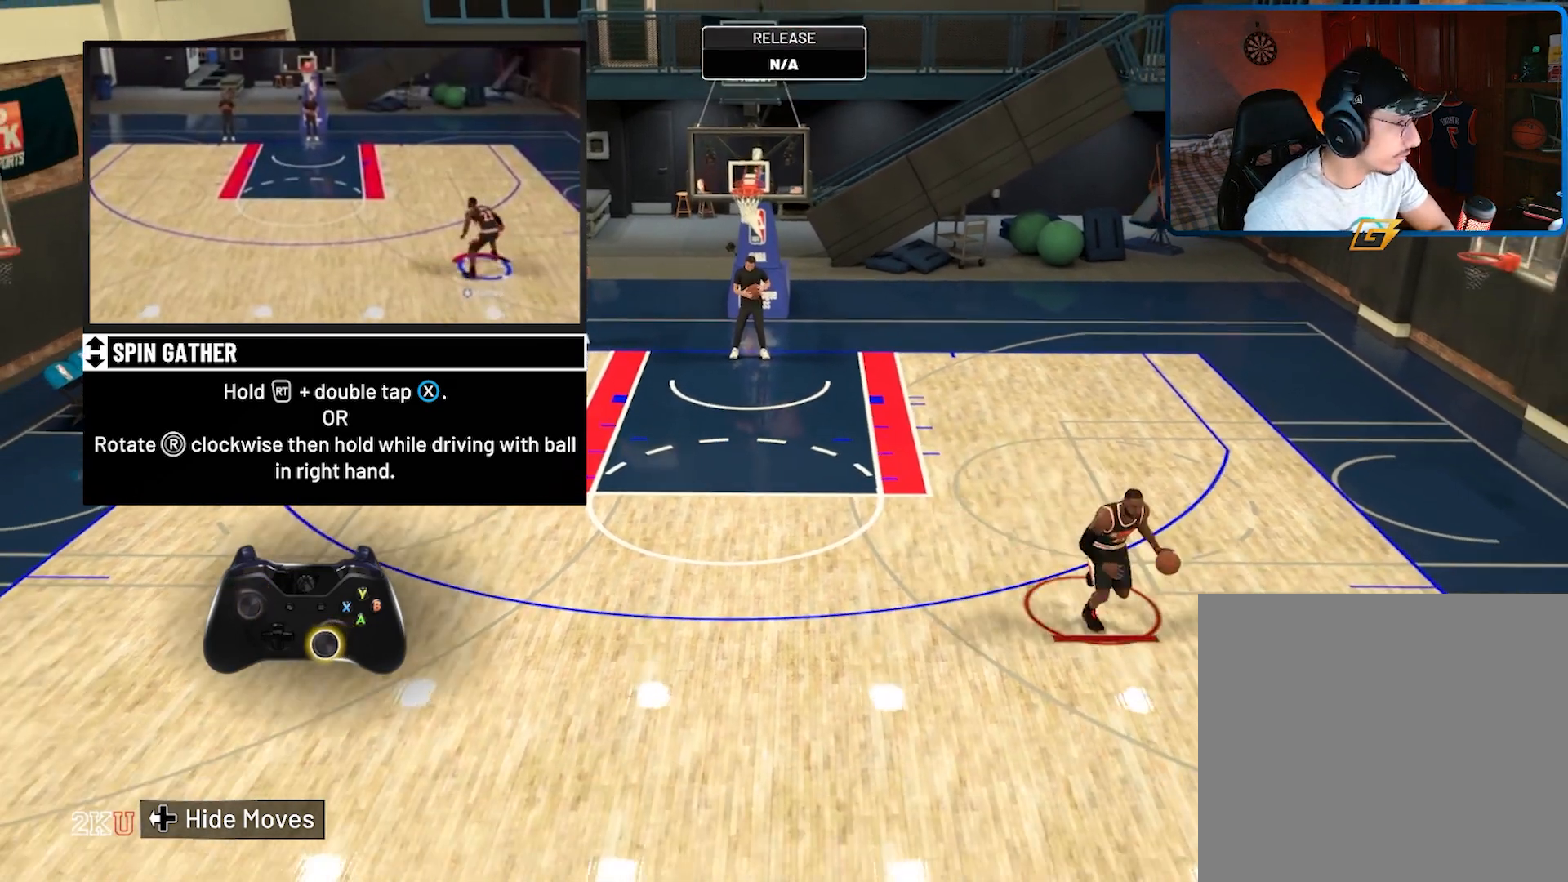
{"buttons": [], "left_stick": "up-right", "right_stick": "center", "events": [[200, "left_stick", "right"], [267, "left_stick", "up-right"]]}
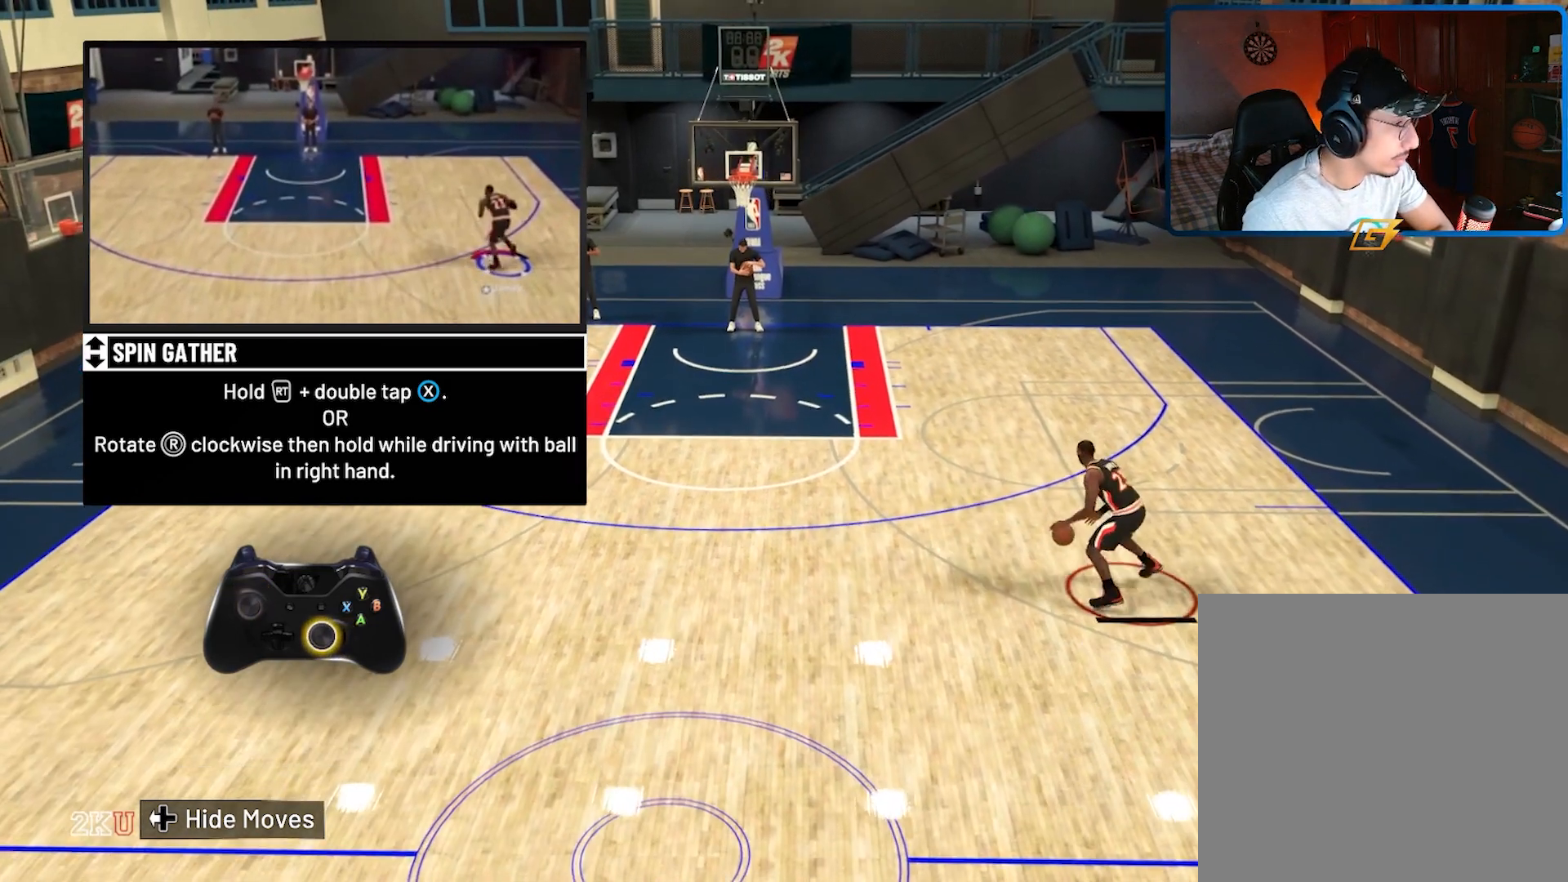
{"buttons": ["R2"], "left_stick": "up", "right_stick": "center", "events": [[100, "R2", "down"], [500, "left_stick", "up"]]}
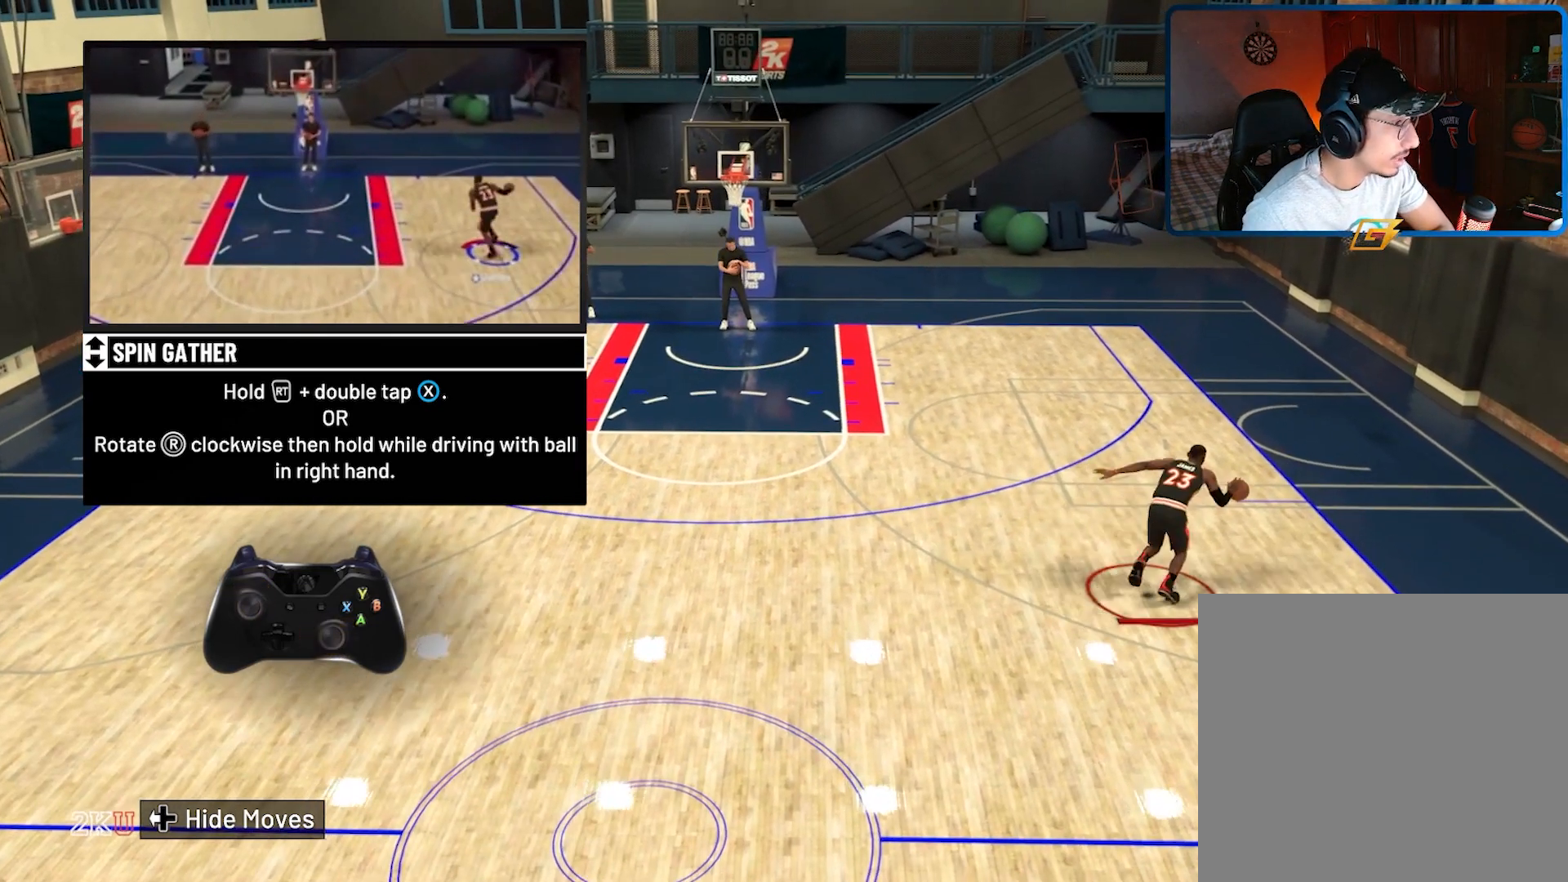
{"buttons": [], "left_stick": "center", "right_stick": "center", "events": [[167, "R2", "up"], [167, "left_stick", "center"]]}
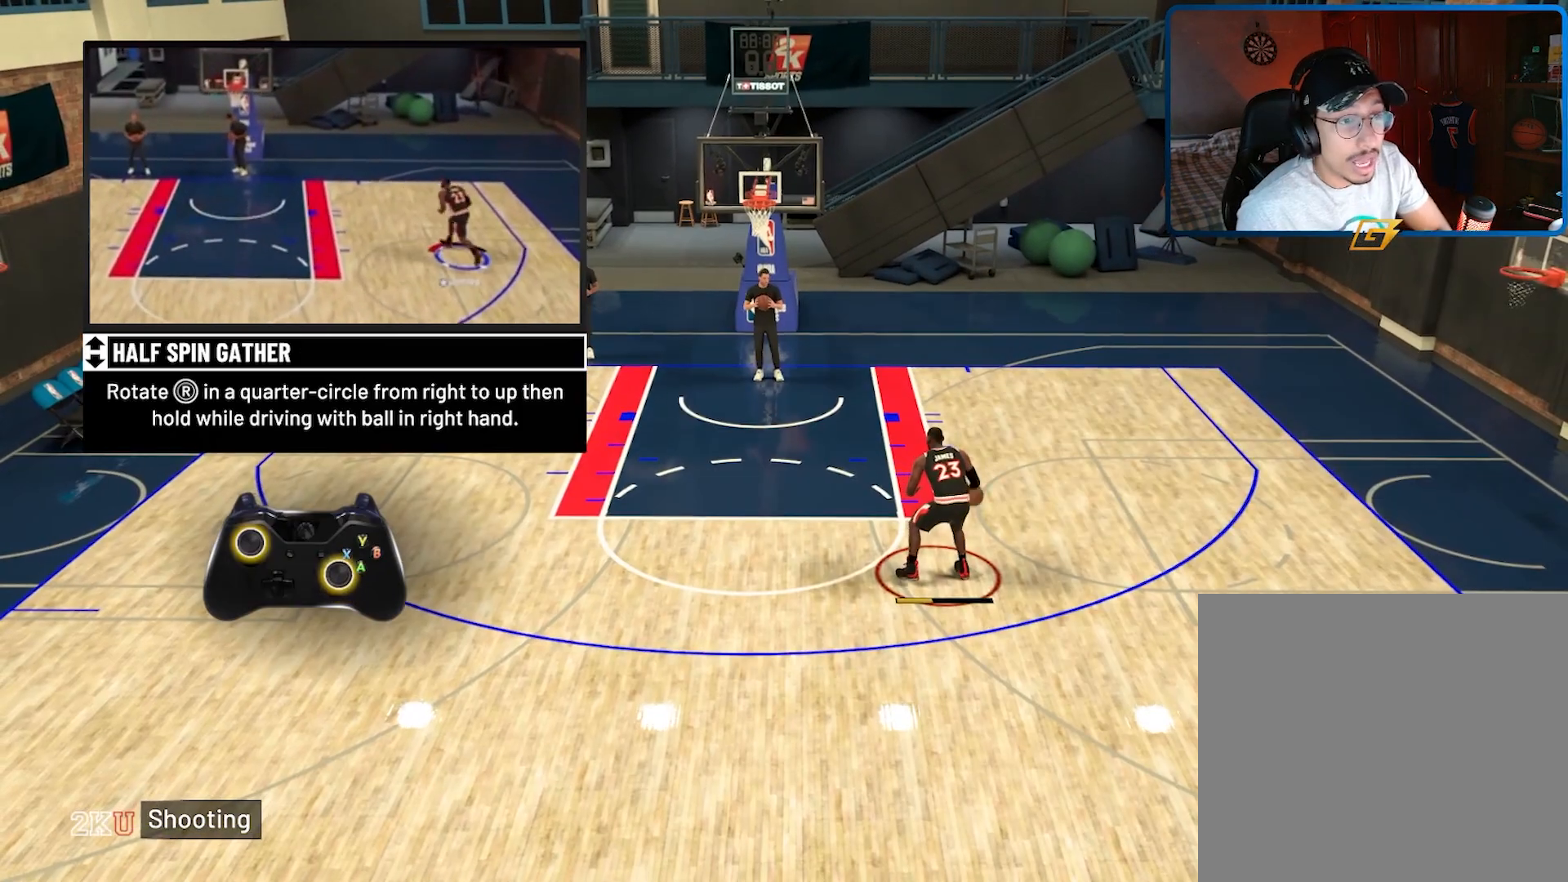
{"buttons": [], "left_stick": "down-right", "right_stick": "center", "events": [[67, "left_stick", "down-right"]]}
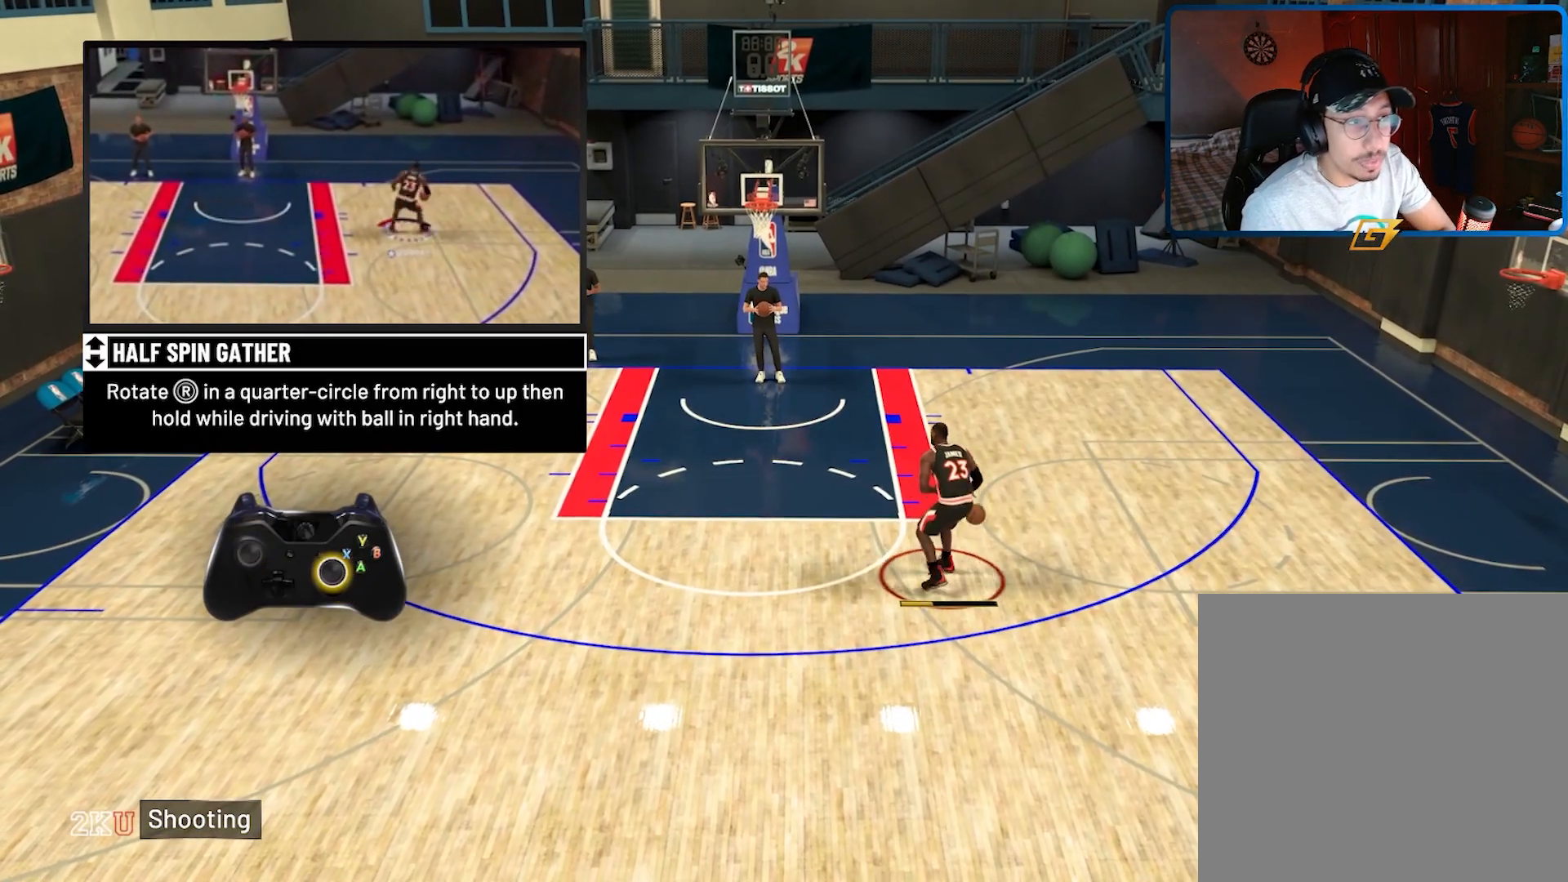
{"buttons": [], "left_stick": "down-right", "right_stick": "center", "events": []}
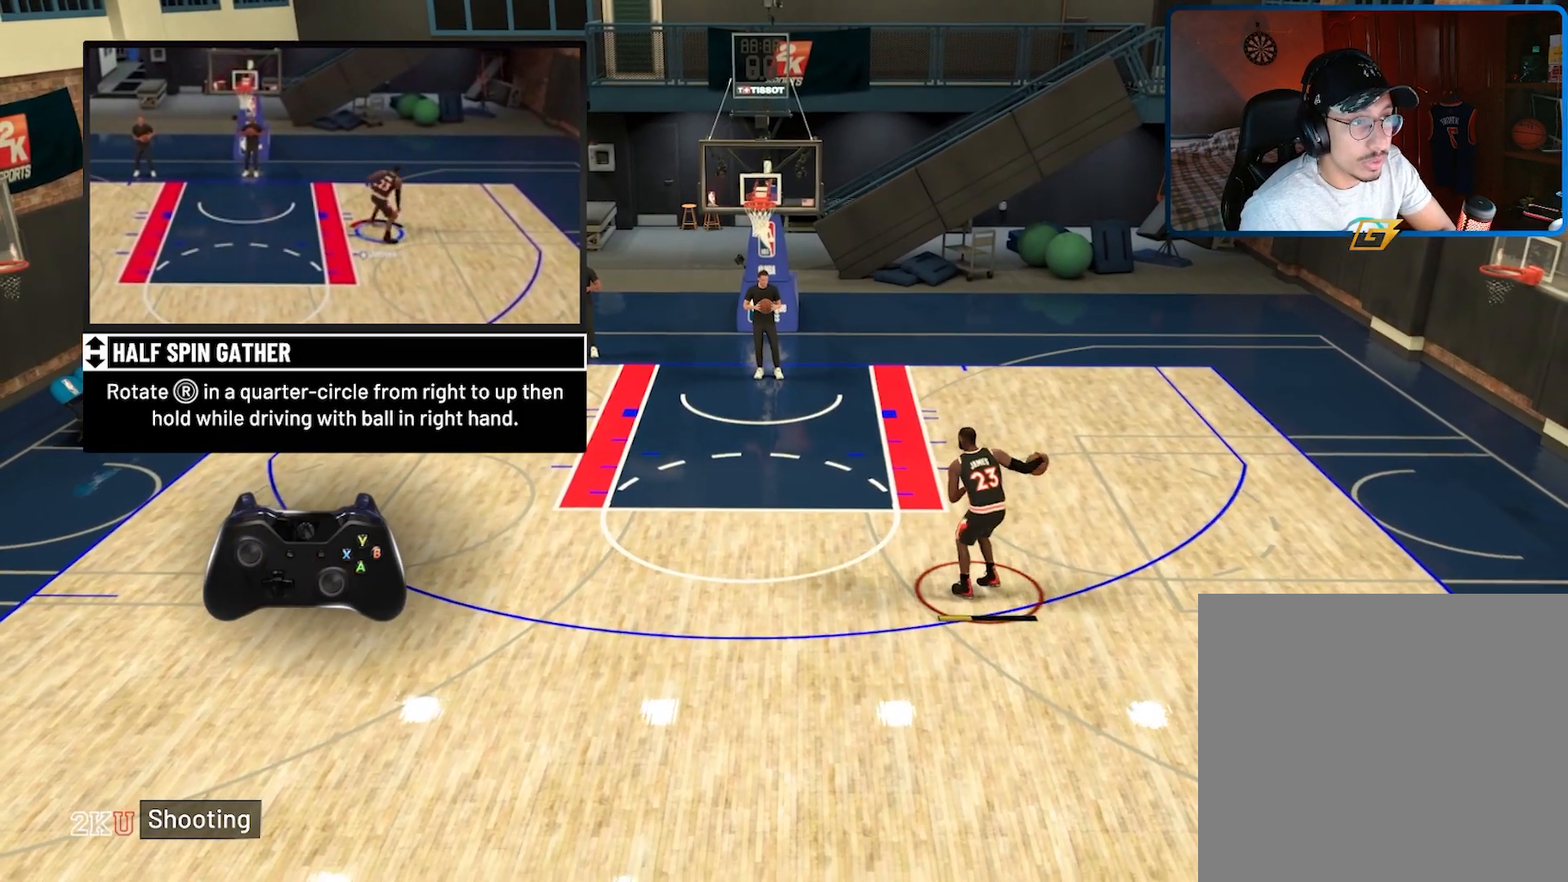
{"buttons": [], "left_stick": "center", "right_stick": "center", "events": [[67, "left_stick", "center"]]}
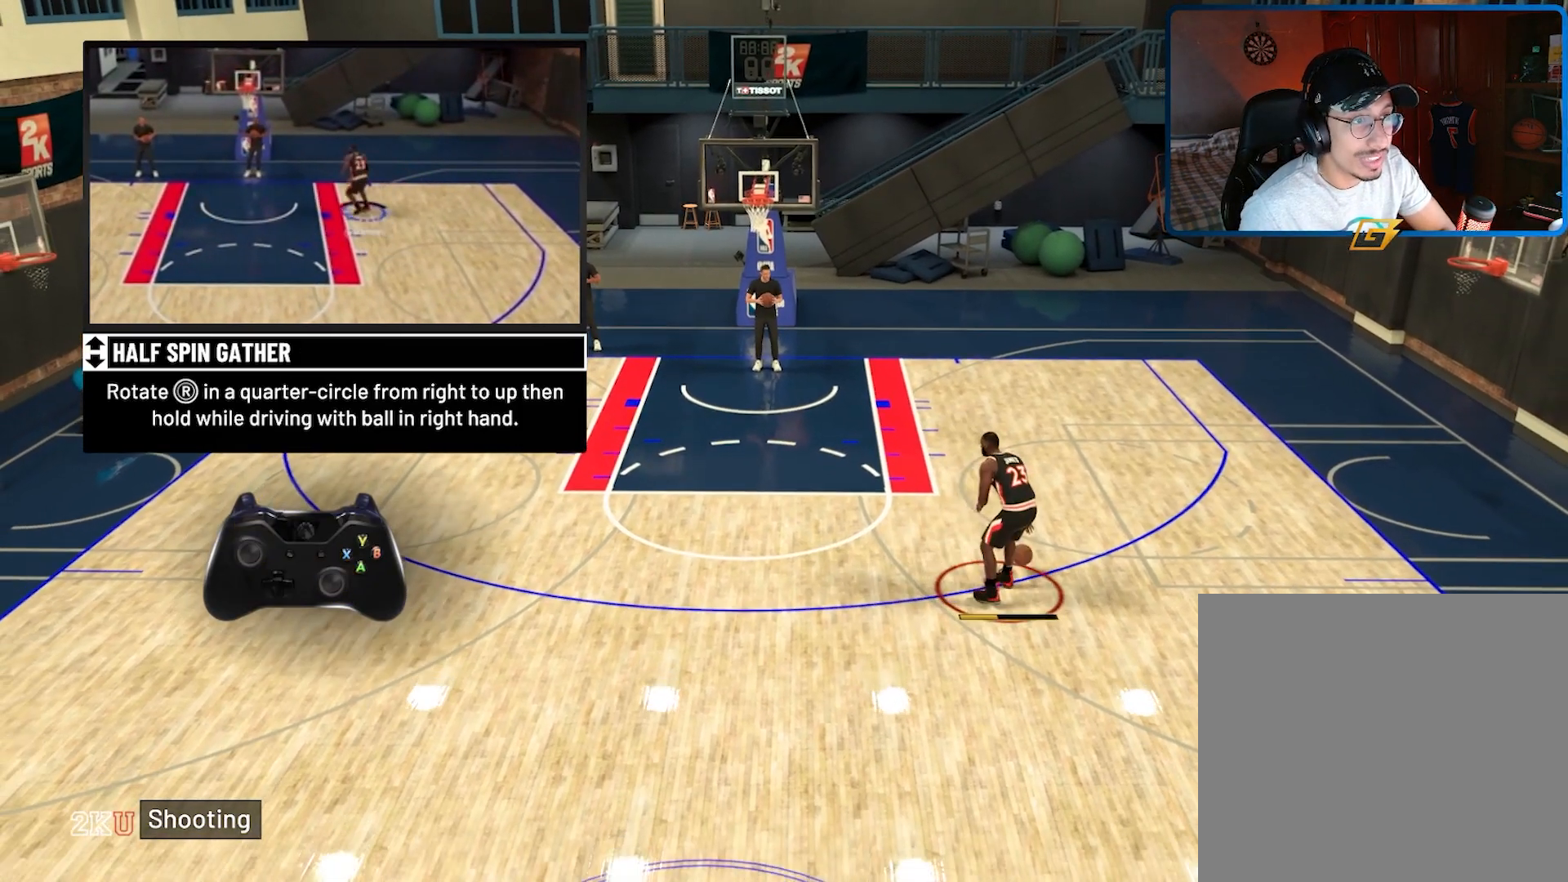
{"buttons": [], "left_stick": "down-right", "right_stick": "center", "events": [[167, "left_stick", "down-right"]]}
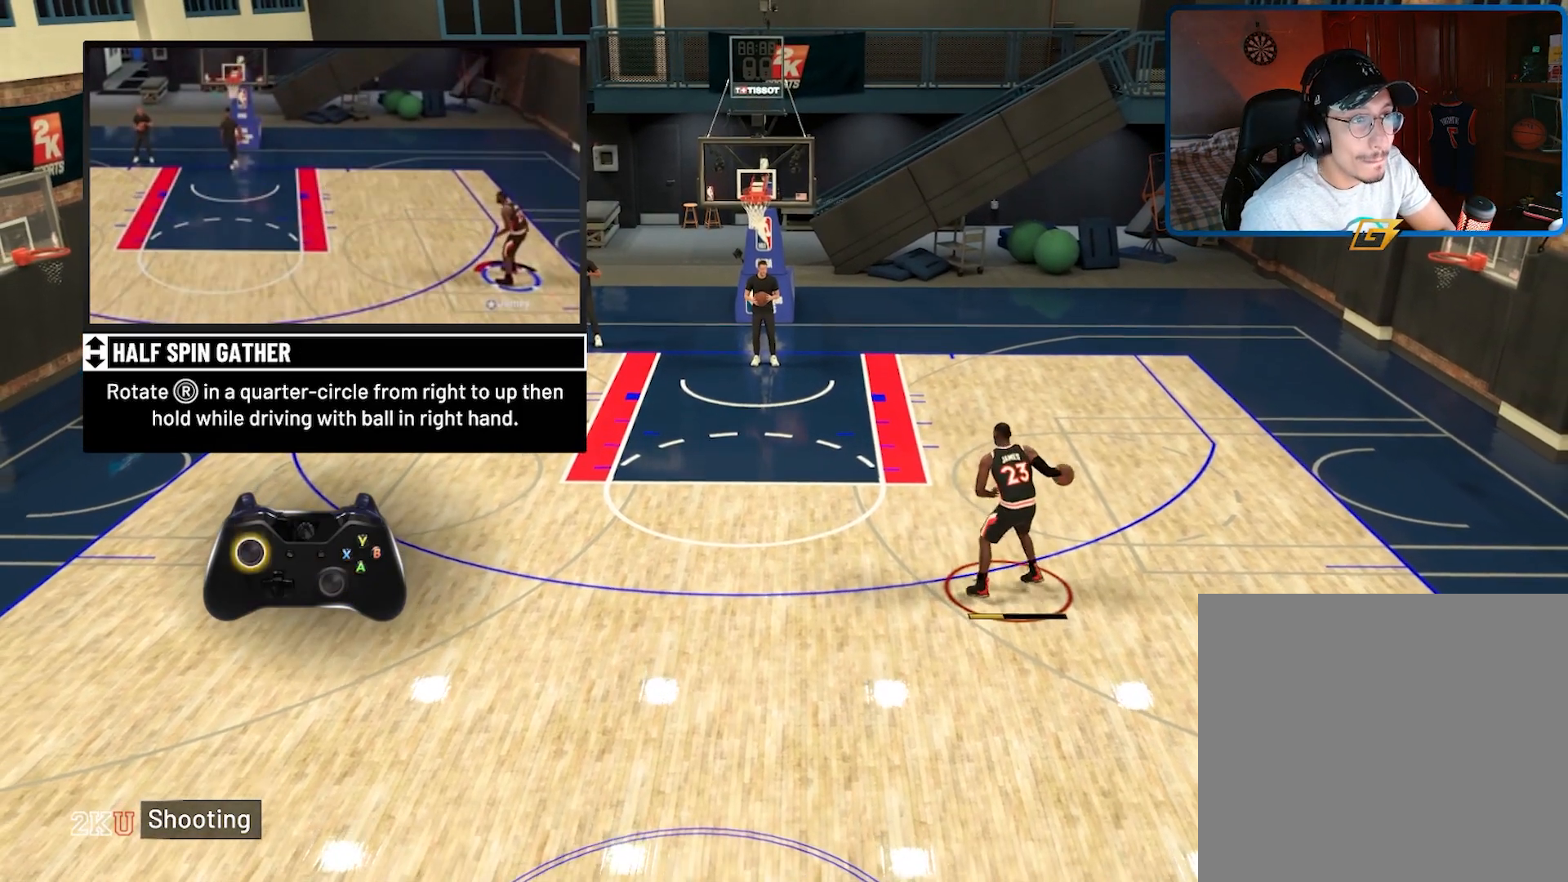
{"buttons": [], "left_stick": "down-right", "right_stick": "center", "events": []}
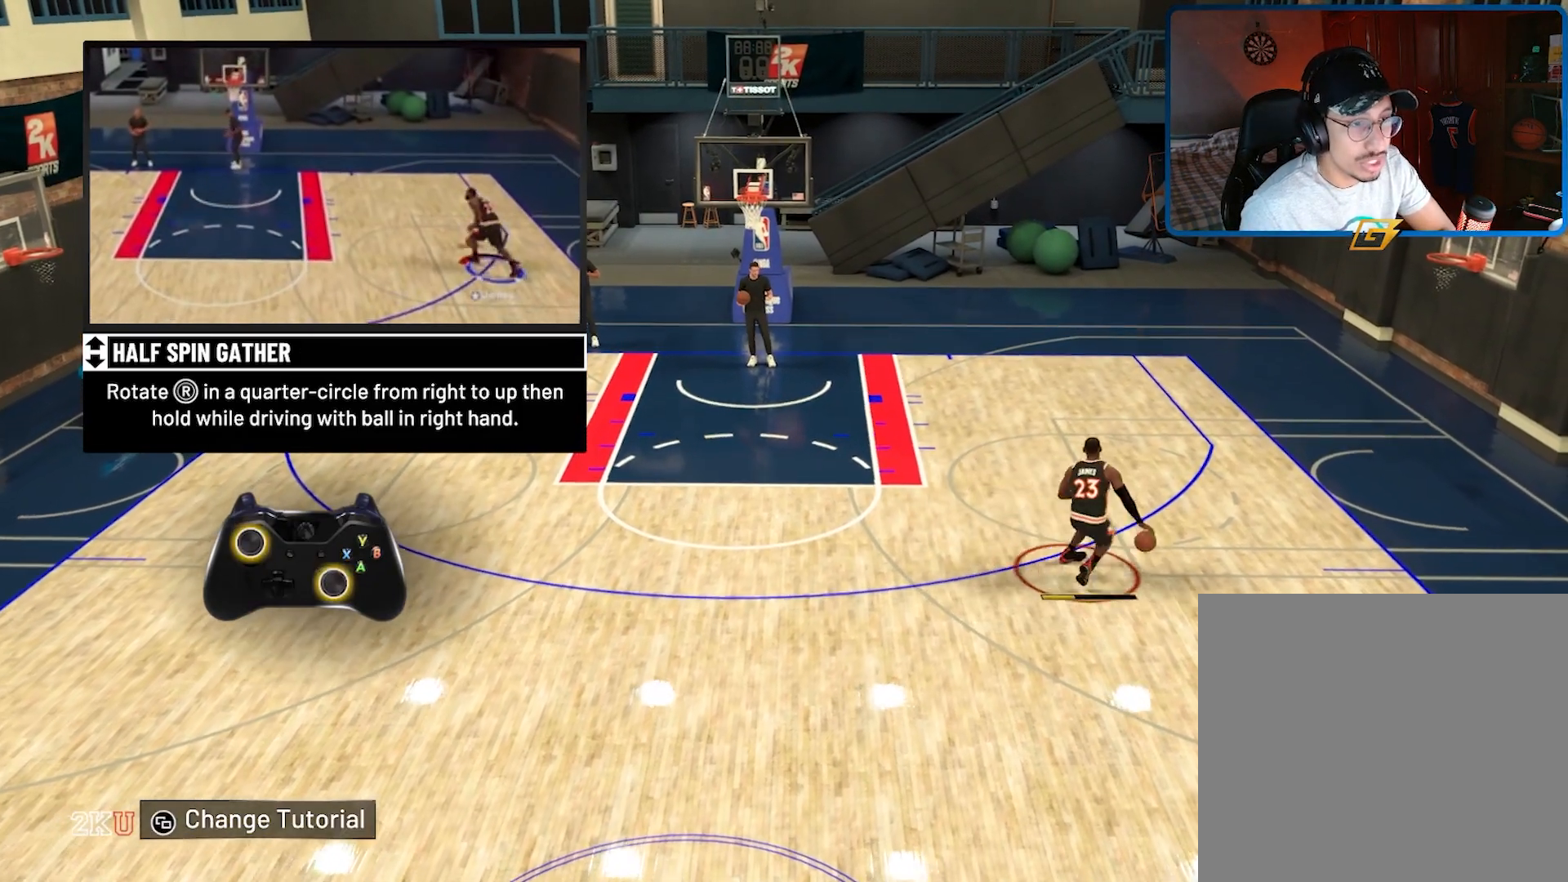
{"buttons": [], "left_stick": "center", "right_stick": "center", "events": [[100, "left_stick", "center"]]}